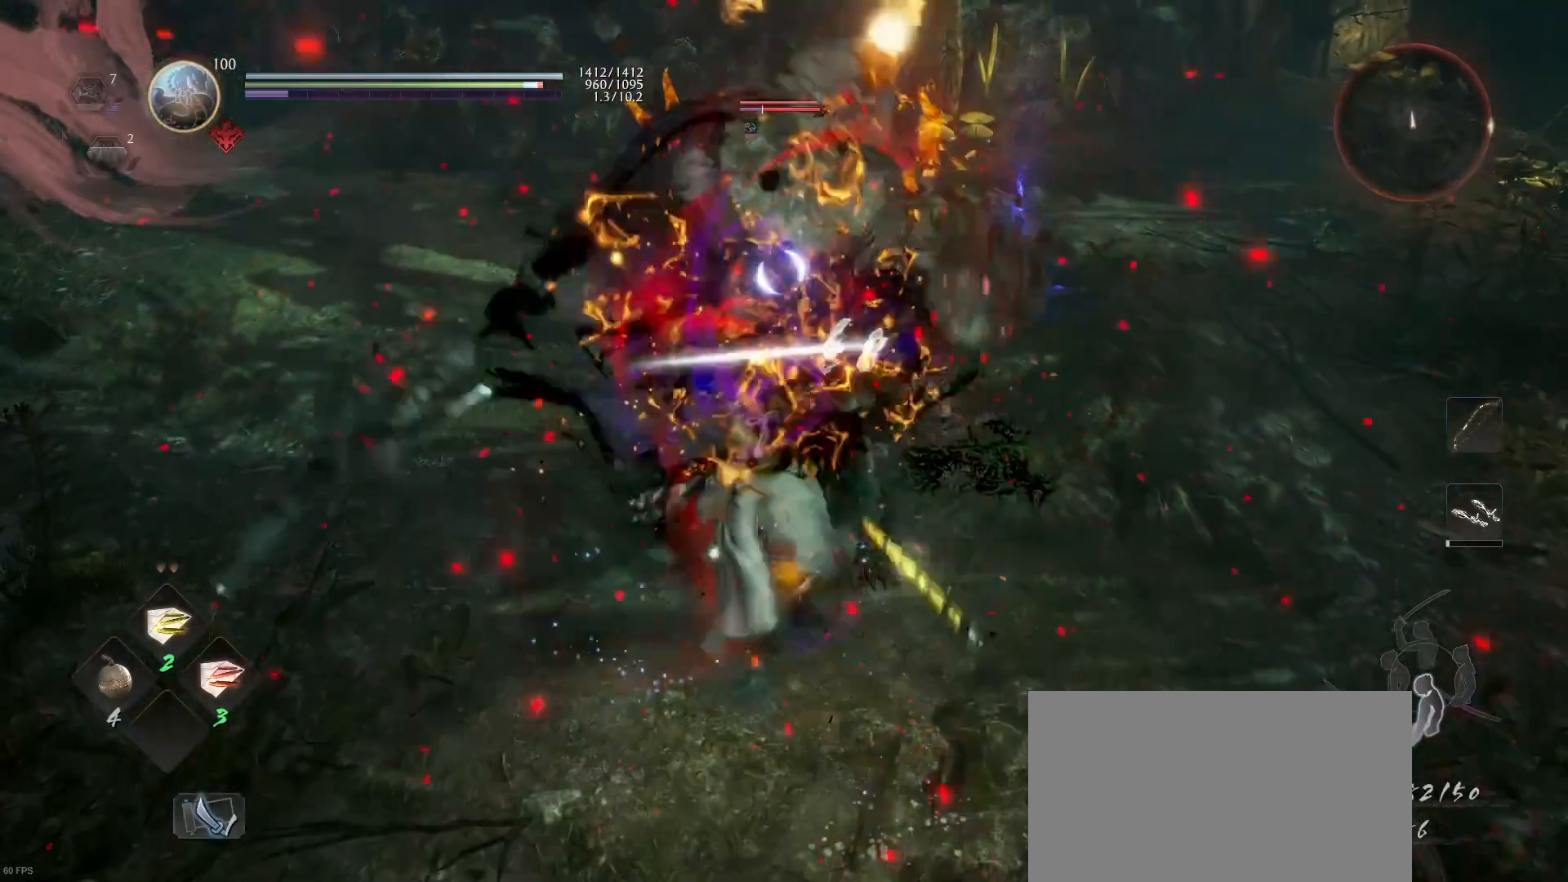
Gameplay with a controller (PlayStation layout); each line is a JSON object with the inputs held at the frame after it. "events" lists button and stick changes between this image and that frame as [ms after this image, input, new state], when the widget could be followed in between.
{"buttons": [], "left_stick": "up", "right_stick": "center", "events": [[67, "SQUARE", "up"]]}
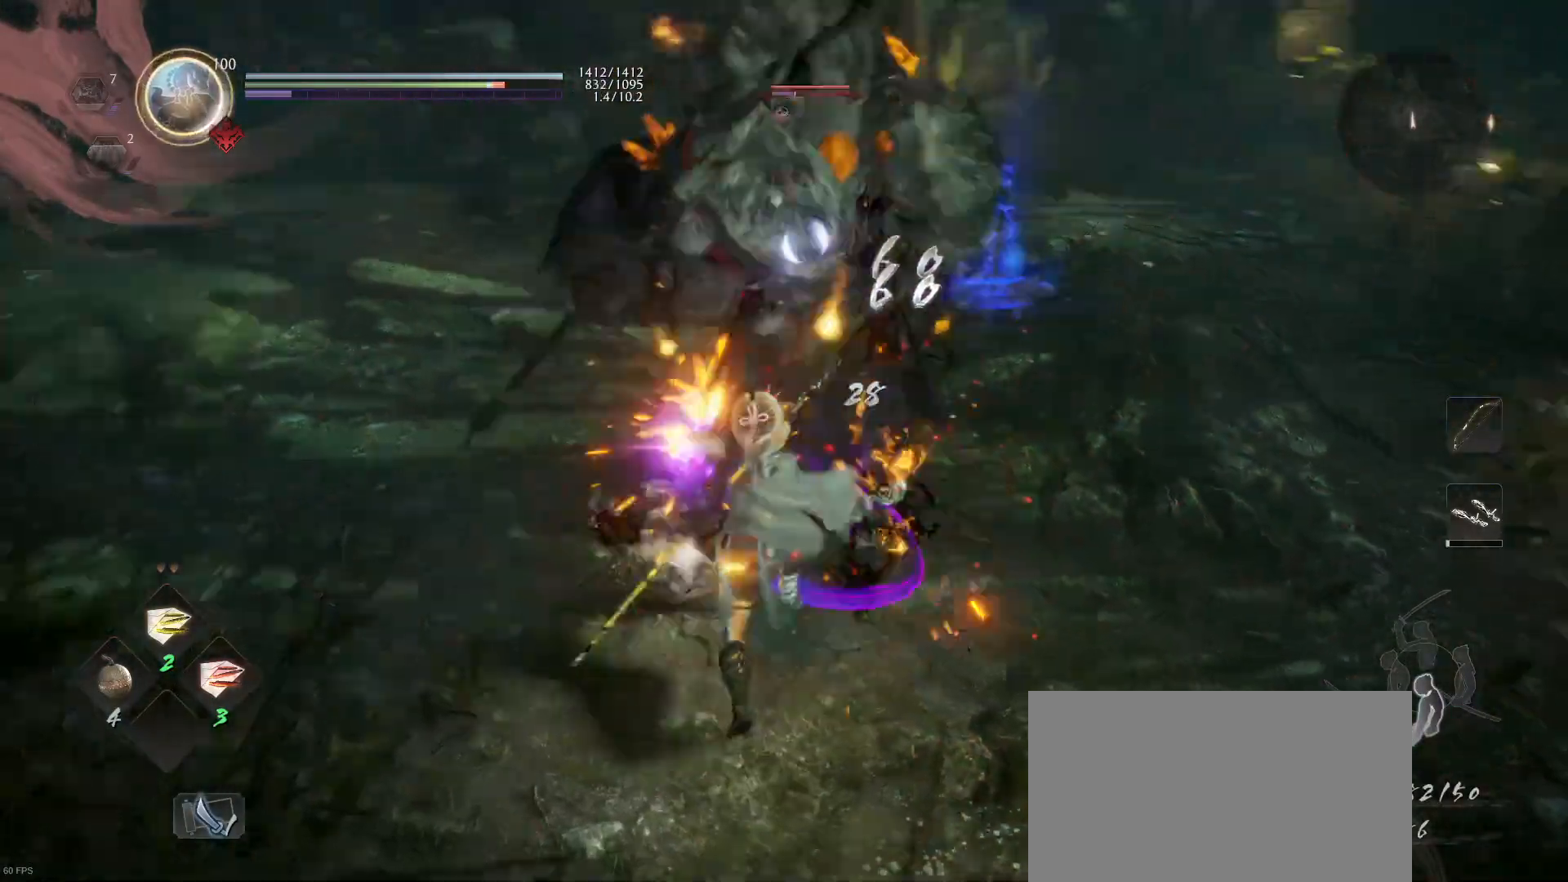
{"buttons": ["TRIANGLE", "R1"], "left_stick": "up", "right_stick": "center", "events": [[433, "R1", "down"], [500, "TRIANGLE", "down"]]}
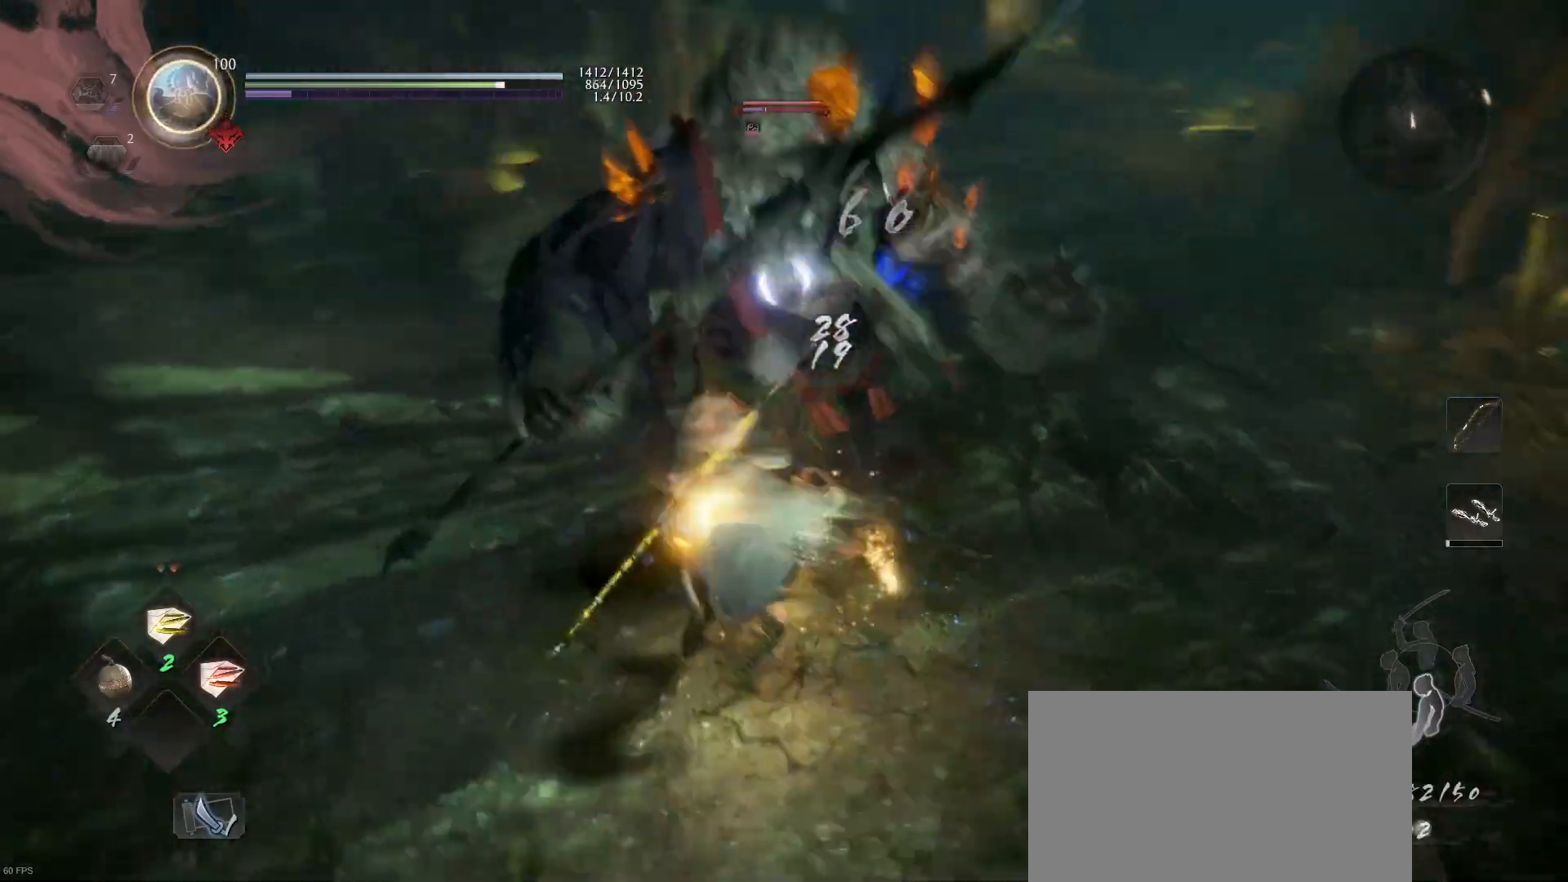
{"buttons": [], "left_stick": "up", "right_stick": "center", "events": [[33, "TRIANGLE", "up"], [67, "R1", "up"], [167, "SQUARE", "down"], [267, "SQUARE", "up"], [333, "SQUARE", "down"], [500, "SQUARE", "up"]]}
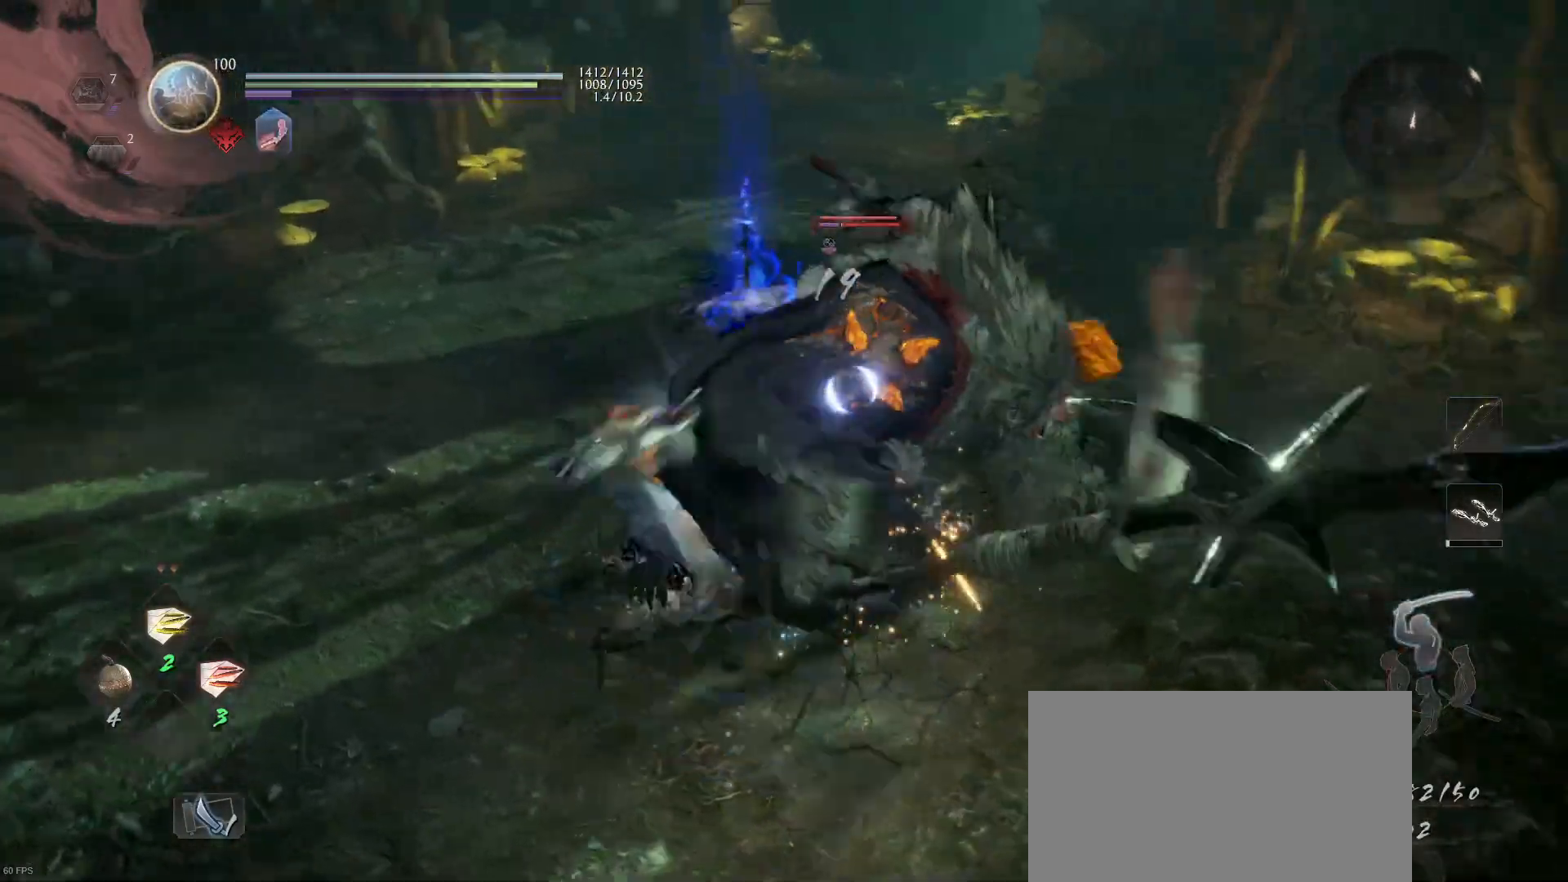
{"buttons": ["TRIANGLE"], "left_stick": "up", "right_stick": "center", "events": [[67, "SQUARE", "down"], [200, "SQUARE", "up"], [267, "TRIANGLE", "down"], [400, "TRIANGLE", "up"], [467, "TRIANGLE", "down"]]}
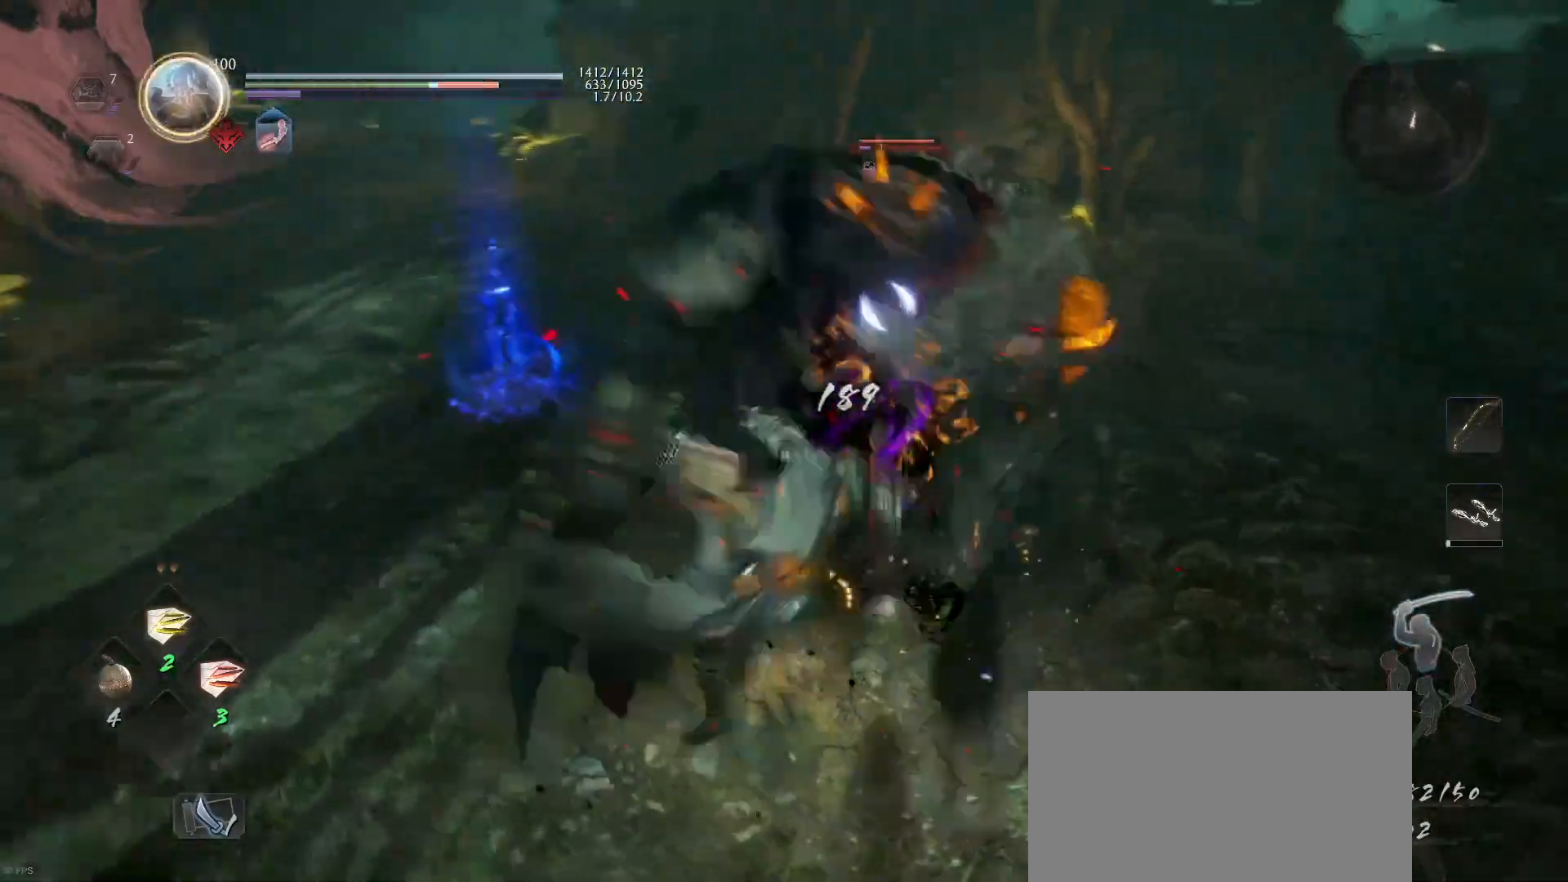
{"buttons": [], "left_stick": "up", "right_stick": "center", "events": [[33, "TRIANGLE", "up"], [100, "TRIANGLE", "down"], [200, "TRIANGLE", "up"], [300, "TRIANGLE", "down"], [400, "TRIANGLE", "up"]]}
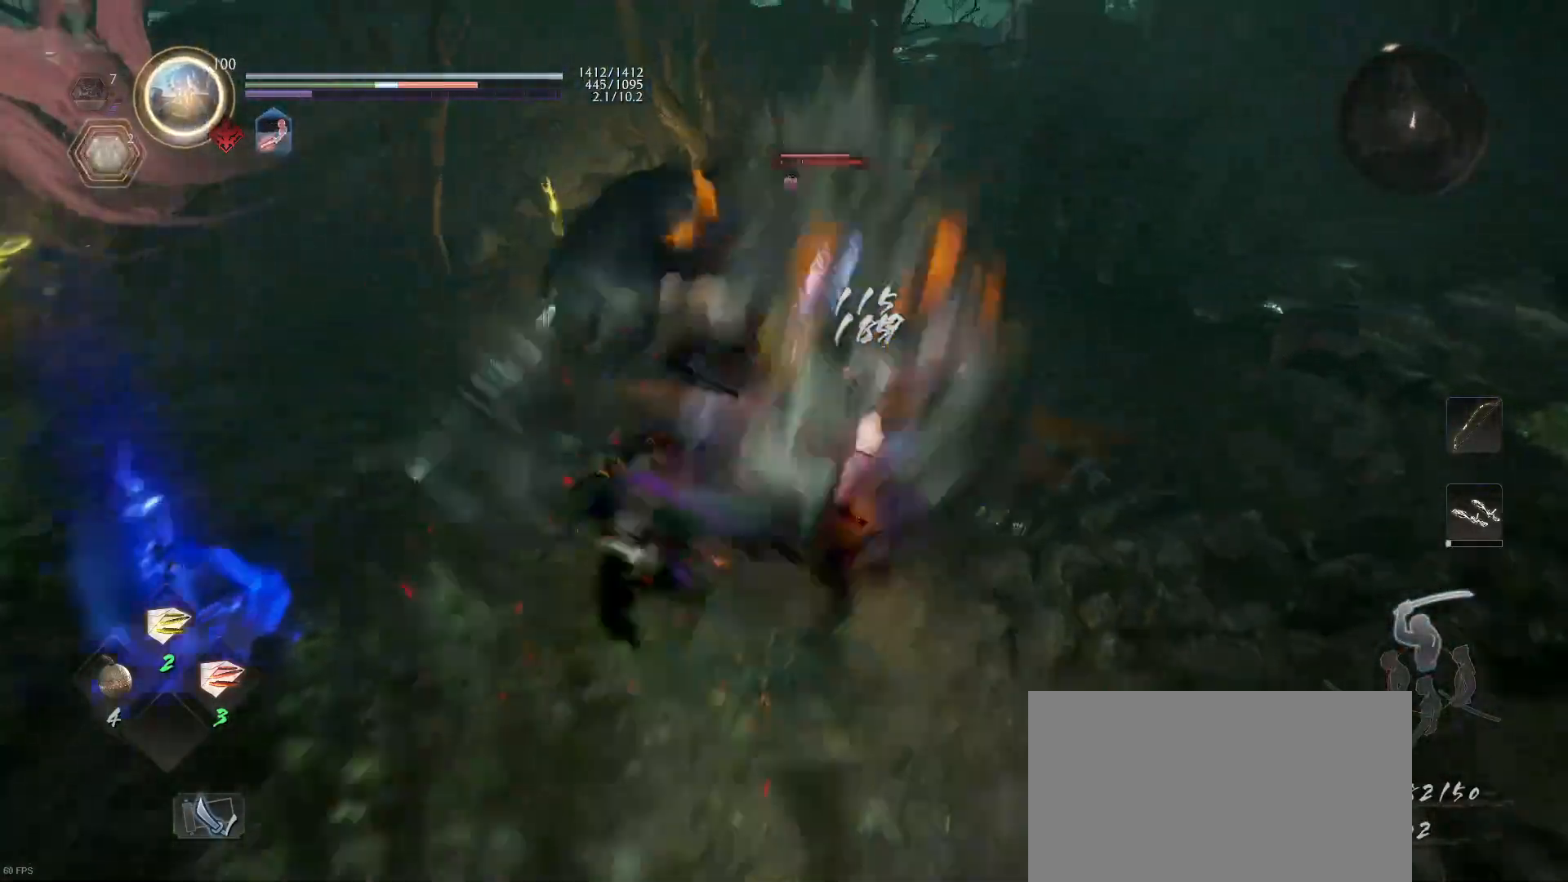
{"buttons": [], "left_stick": "up-right", "right_stick": "center", "events": [[300, "left_stick", "up-right"], [367, "R1", "down"], [400, "CROSS", "down"], [467, "CROSS", "up"], [467, "R1", "up"]]}
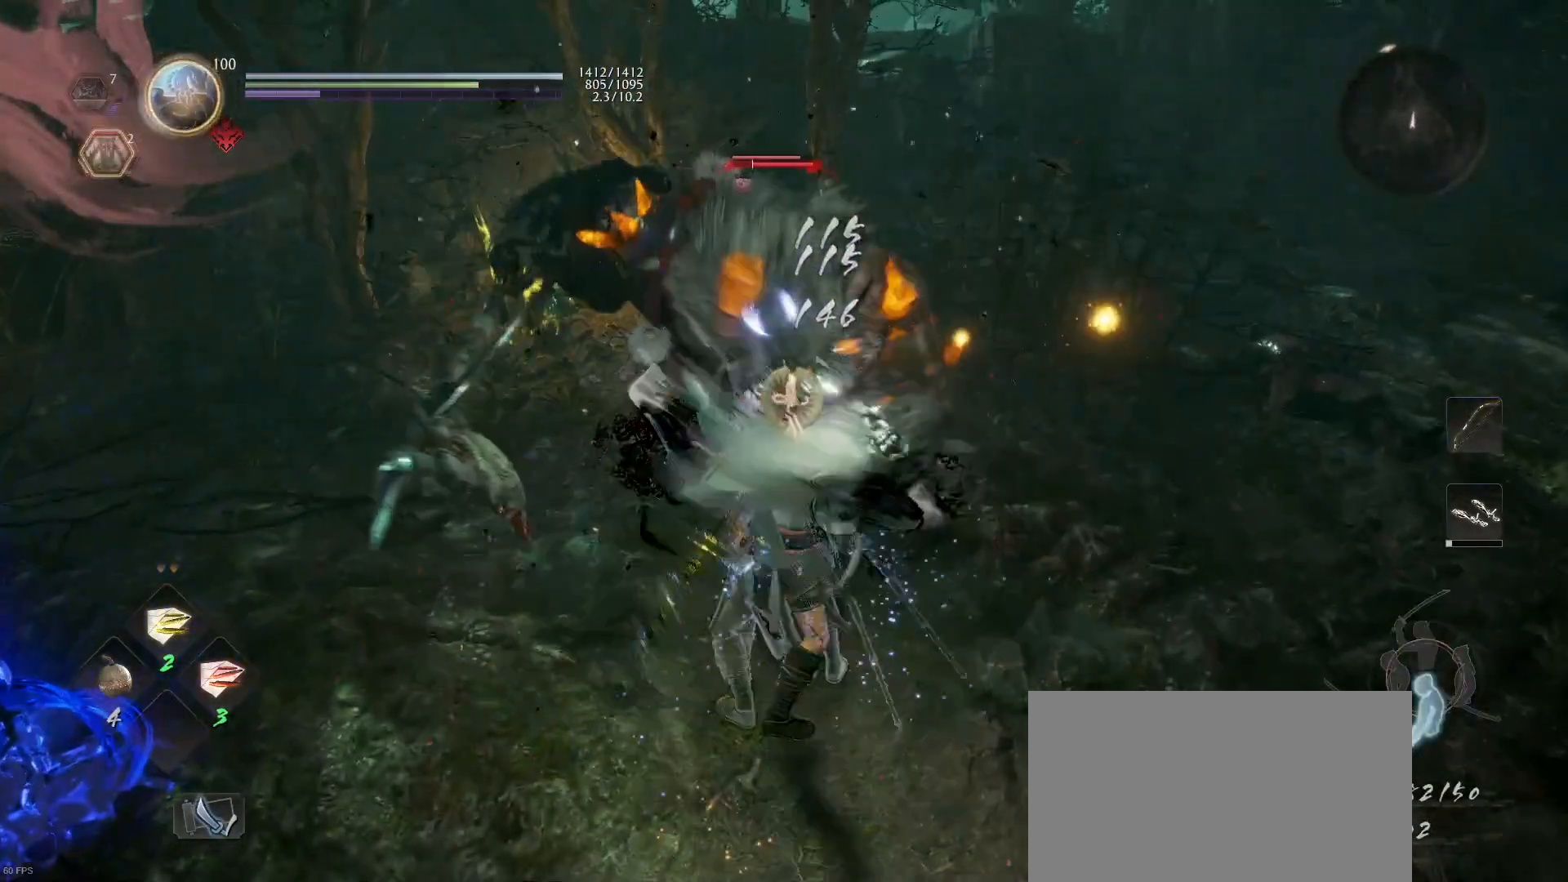
{"buttons": [], "left_stick": "up", "right_stick": "center", "events": [[67, "left_stick", "up"], [133, "SQUARE", "down"], [267, "SQUARE", "up"], [300, "SQUARE", "down"], [467, "SQUARE", "up"]]}
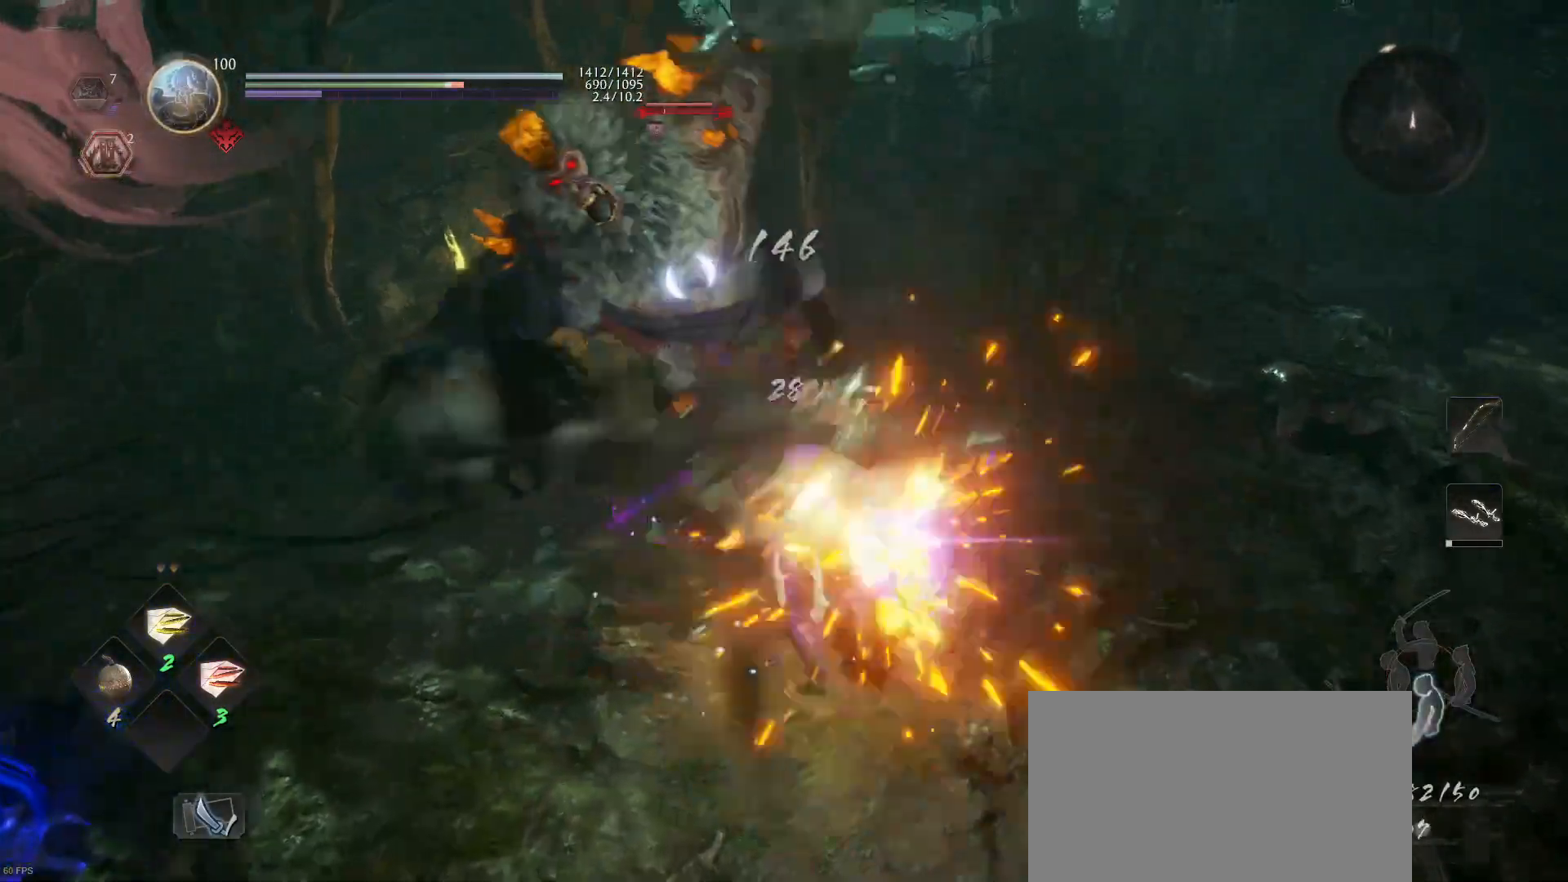
{"buttons": ["SQUARE"], "left_stick": "up", "right_stick": "center", "events": [[33, "SQUARE", "down"], [167, "SQUARE", "up"], [200, "SQUARE", "down"], [333, "SQUARE", "up"], [400, "SQUARE", "down"]]}
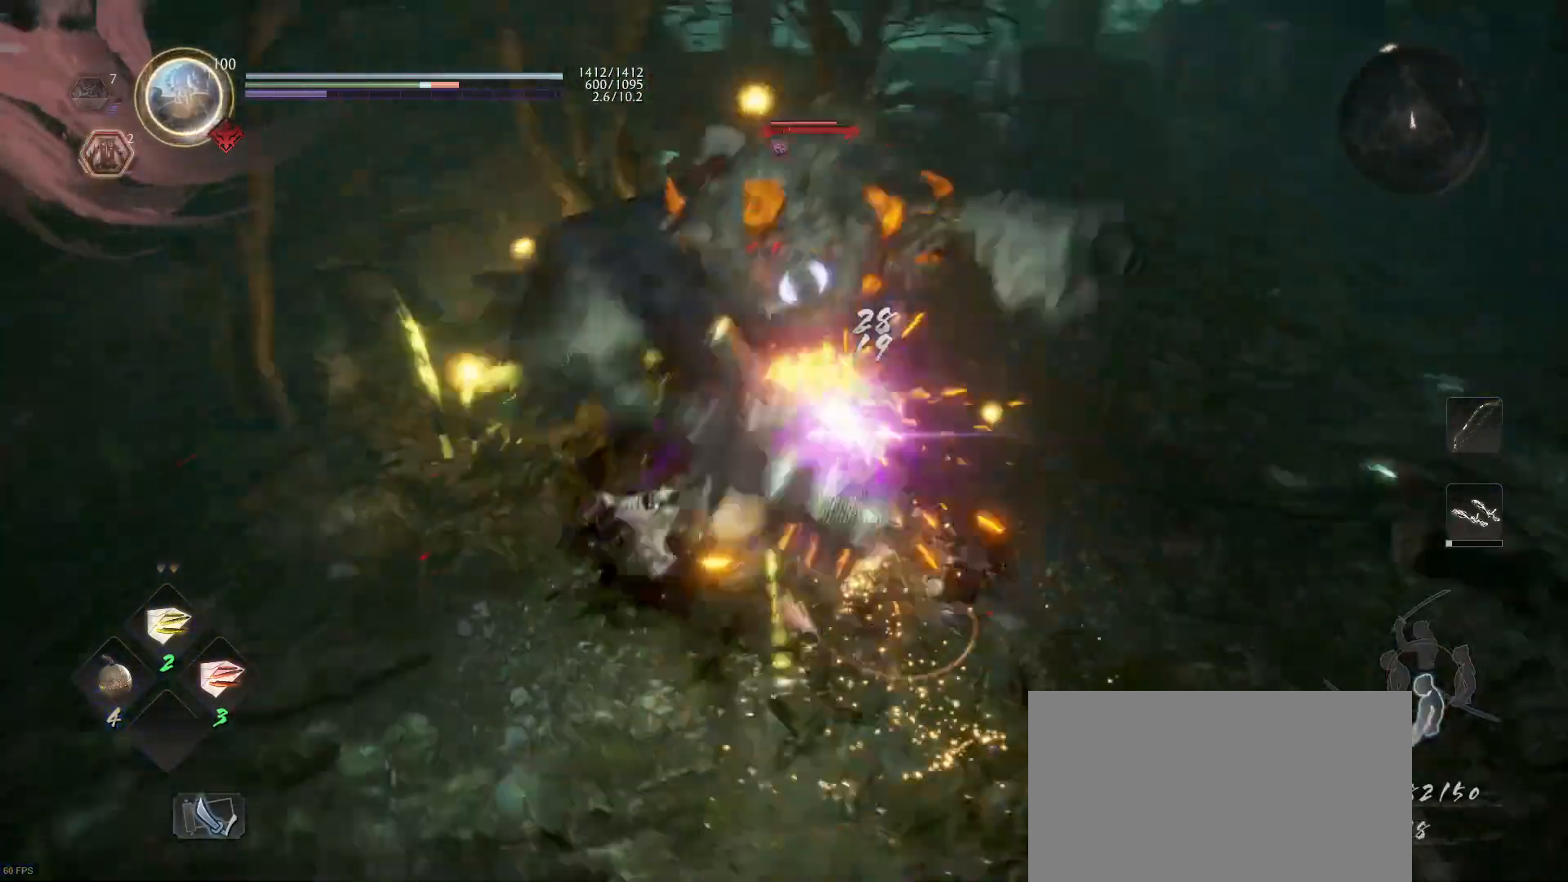
{"buttons": [], "left_stick": "up", "right_stick": "center", "events": [[33, "SQUARE", "up"]]}
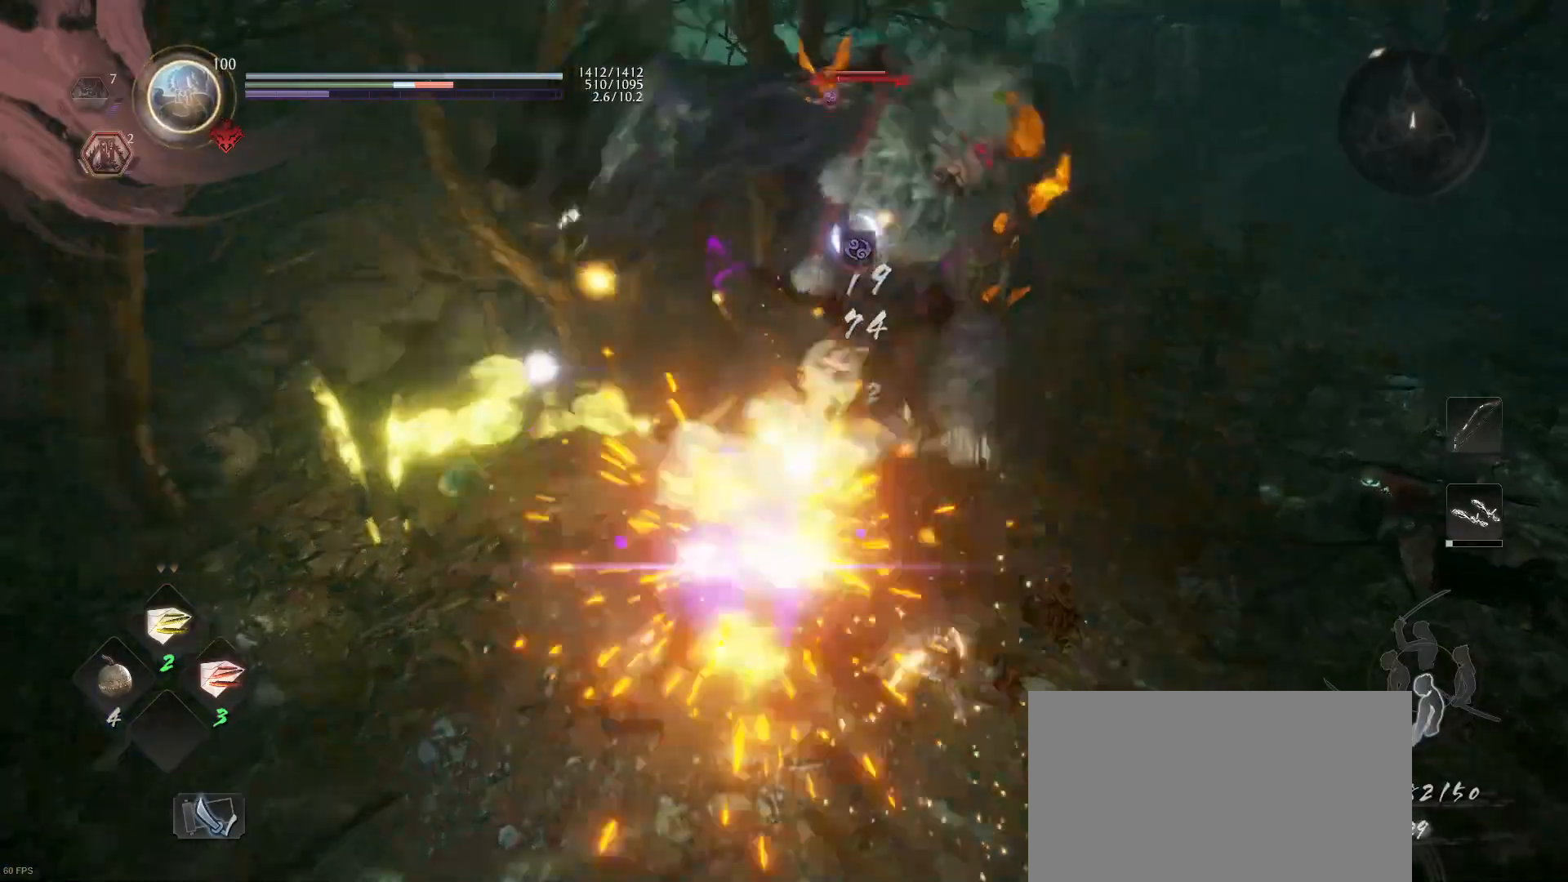
{"buttons": ["TRIANGLE"], "left_stick": "up", "right_stick": "center", "events": [[67, "TRIANGLE", "down"], [167, "TRIANGLE", "up"], [267, "TRIANGLE", "down"], [333, "TRIANGLE", "up"], [433, "TRIANGLE", "down"]]}
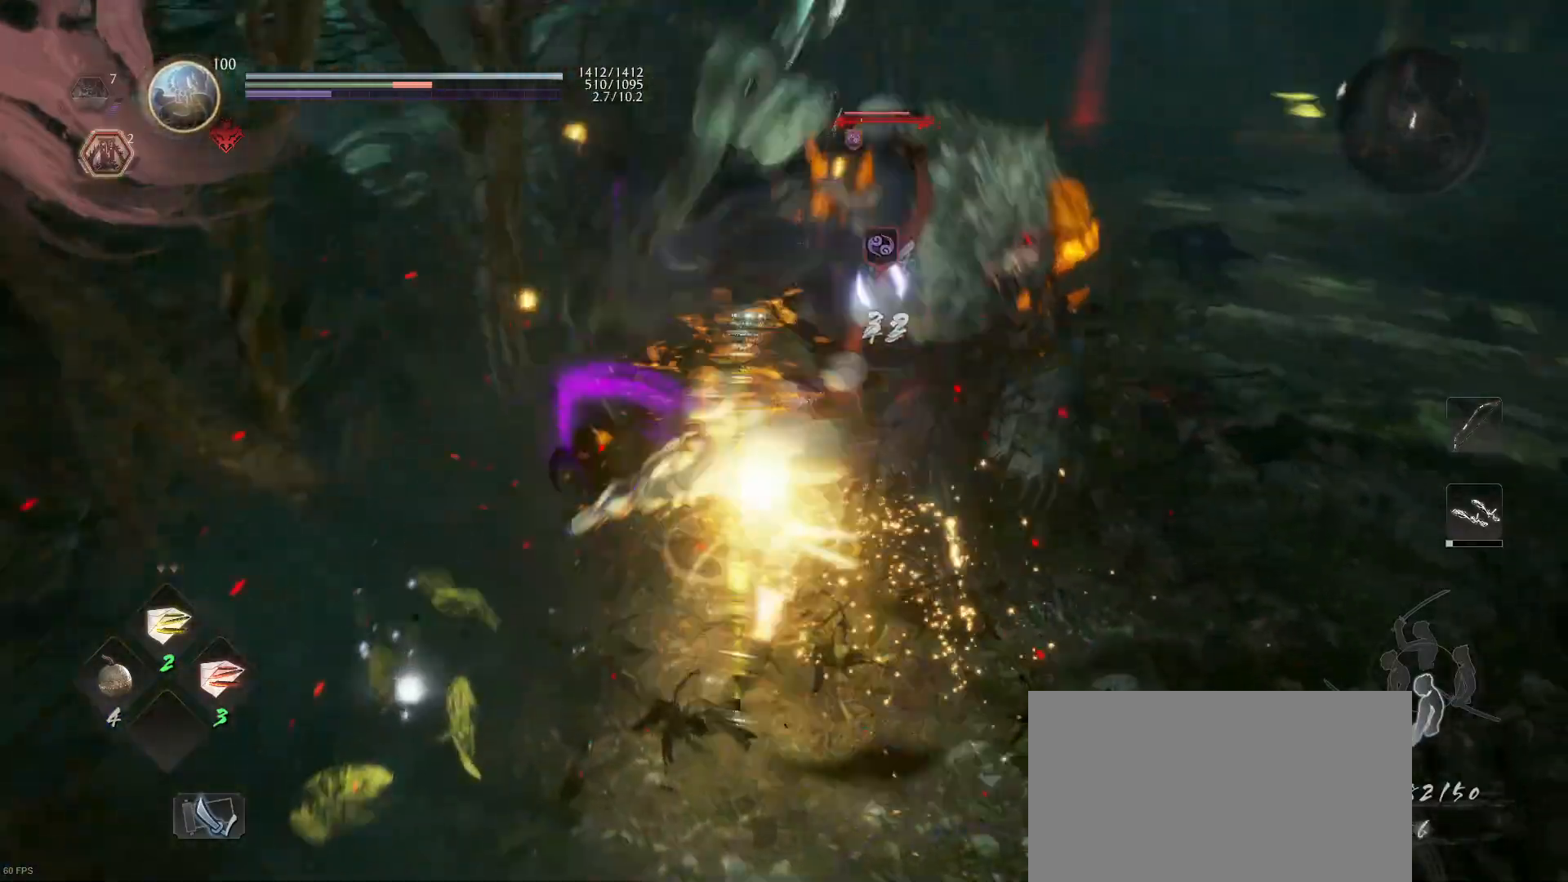
{"buttons": [], "left_stick": "up", "right_stick": "center", "events": [[100, "TRIANGLE", "up"], [133, "TRIANGLE", "down"], [233, "TRIANGLE", "up"], [333, "TRIANGLE", "down"], [500, "TRIANGLE", "up"]]}
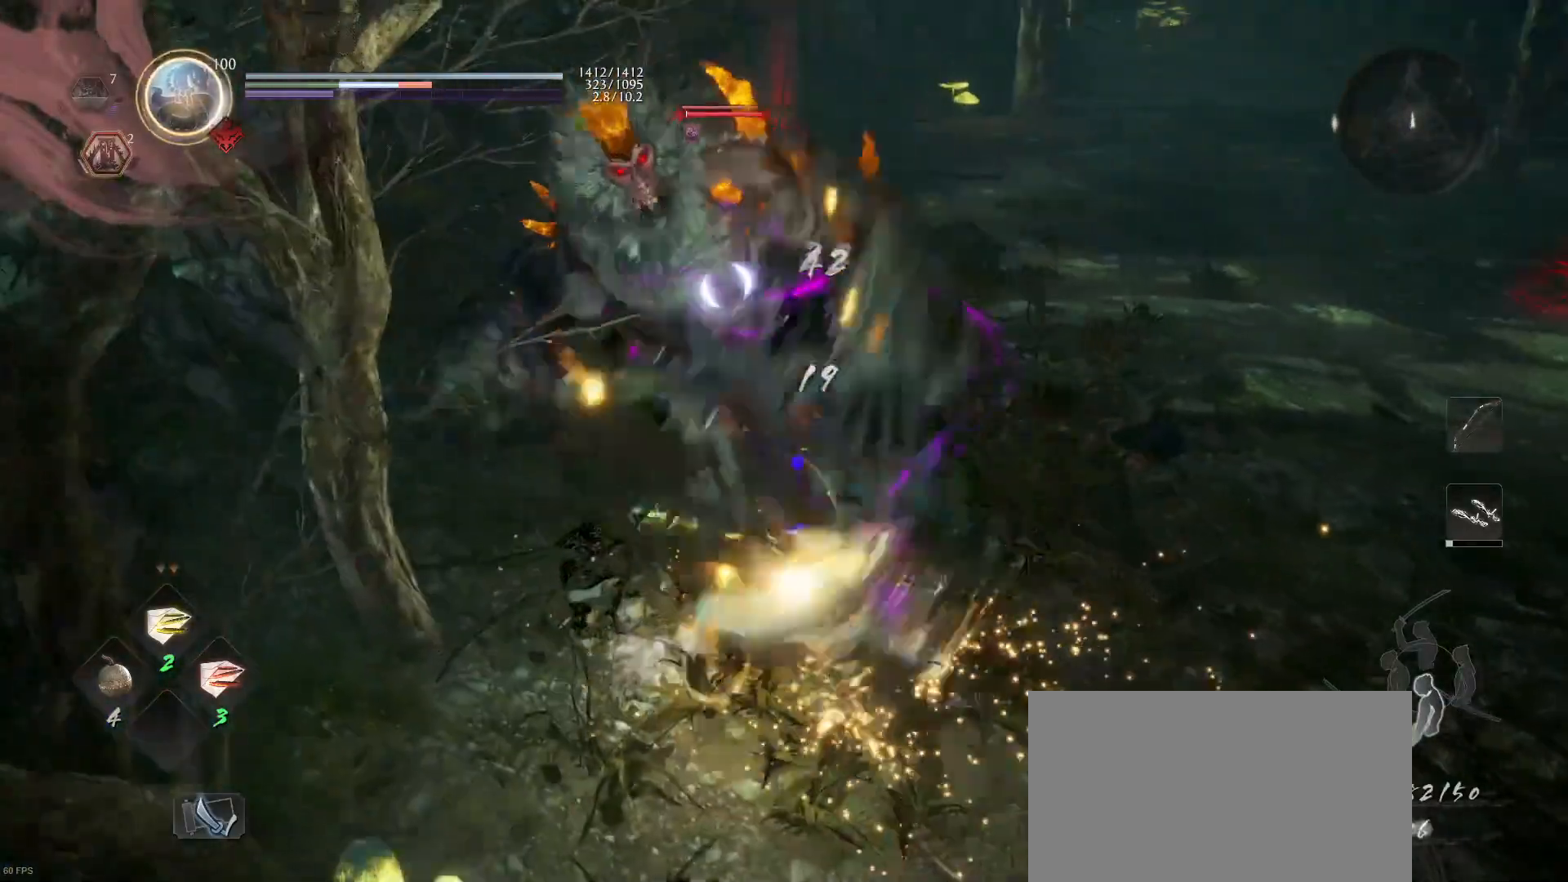
{"buttons": [], "left_stick": "up", "right_stick": "center", "events": [[367, "R1", "down"], [400, "TRIANGLE", "down"], [467, "TRIANGLE", "up"], [500, "R1", "up"]]}
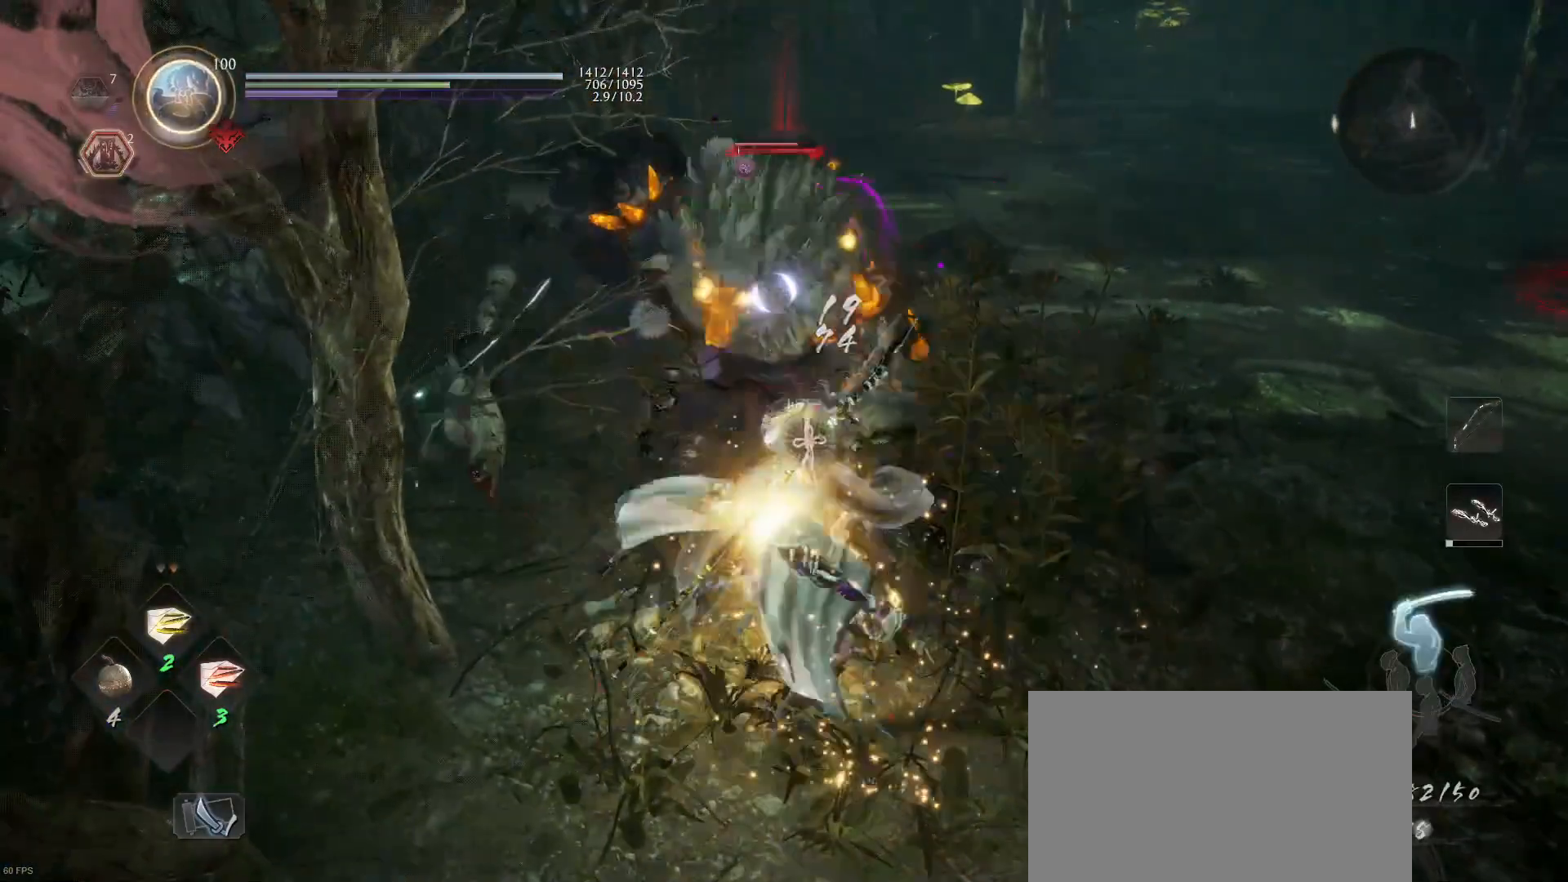
{"buttons": ["TRIANGLE"], "left_stick": "up", "right_stick": "center", "events": [[33, "SQUARE", "down"], [167, "SQUARE", "up"], [400, "TRIANGLE", "down"]]}
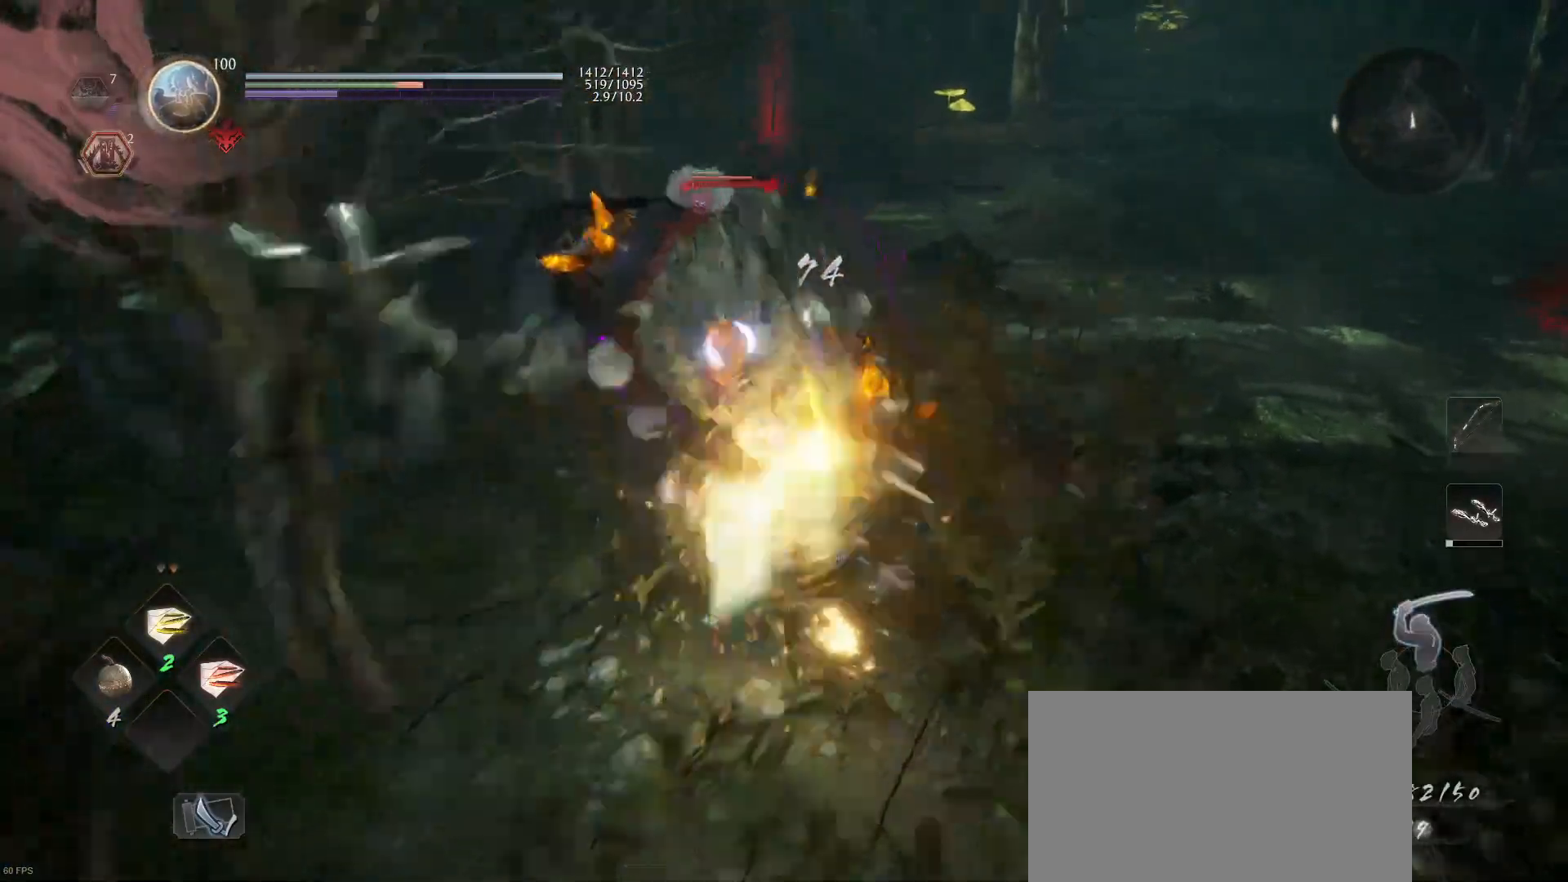
{"buttons": [], "left_stick": "up", "right_stick": "center", "events": [[33, "TRIANGLE", "up"], [100, "TRIANGLE", "down"], [233, "TRIANGLE", "up"]]}
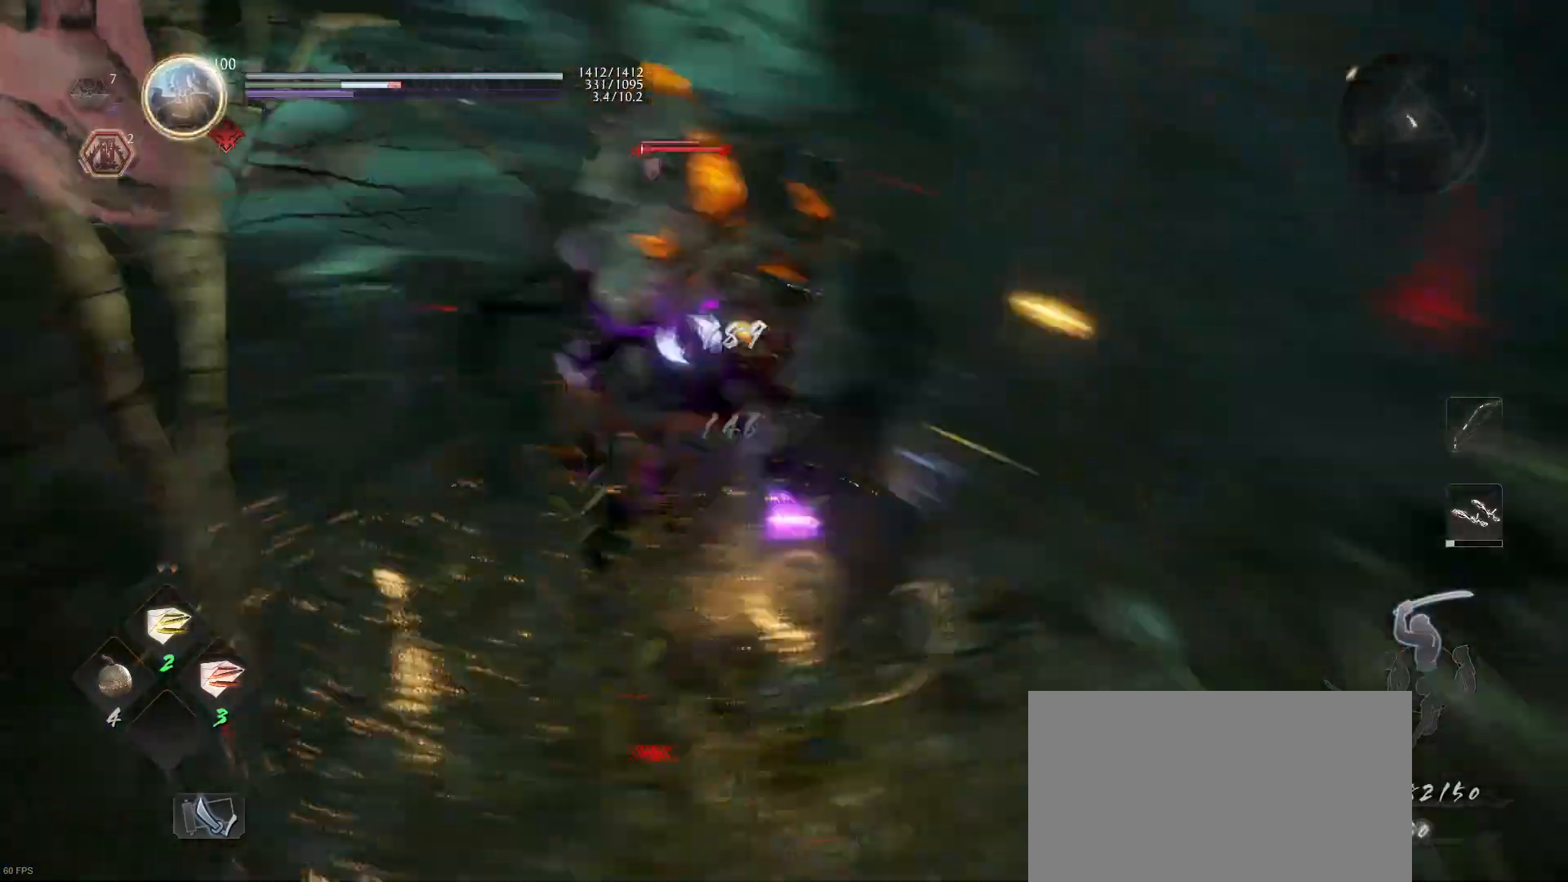
{"buttons": [], "left_stick": "up", "right_stick": "center", "events": [[133, "R2", "down"], [133, "SQUARE", "down"], [233, "SQUARE", "up"], [300, "SQUARE", "down"], [433, "R2", "up"], [433, "SQUARE", "up"]]}
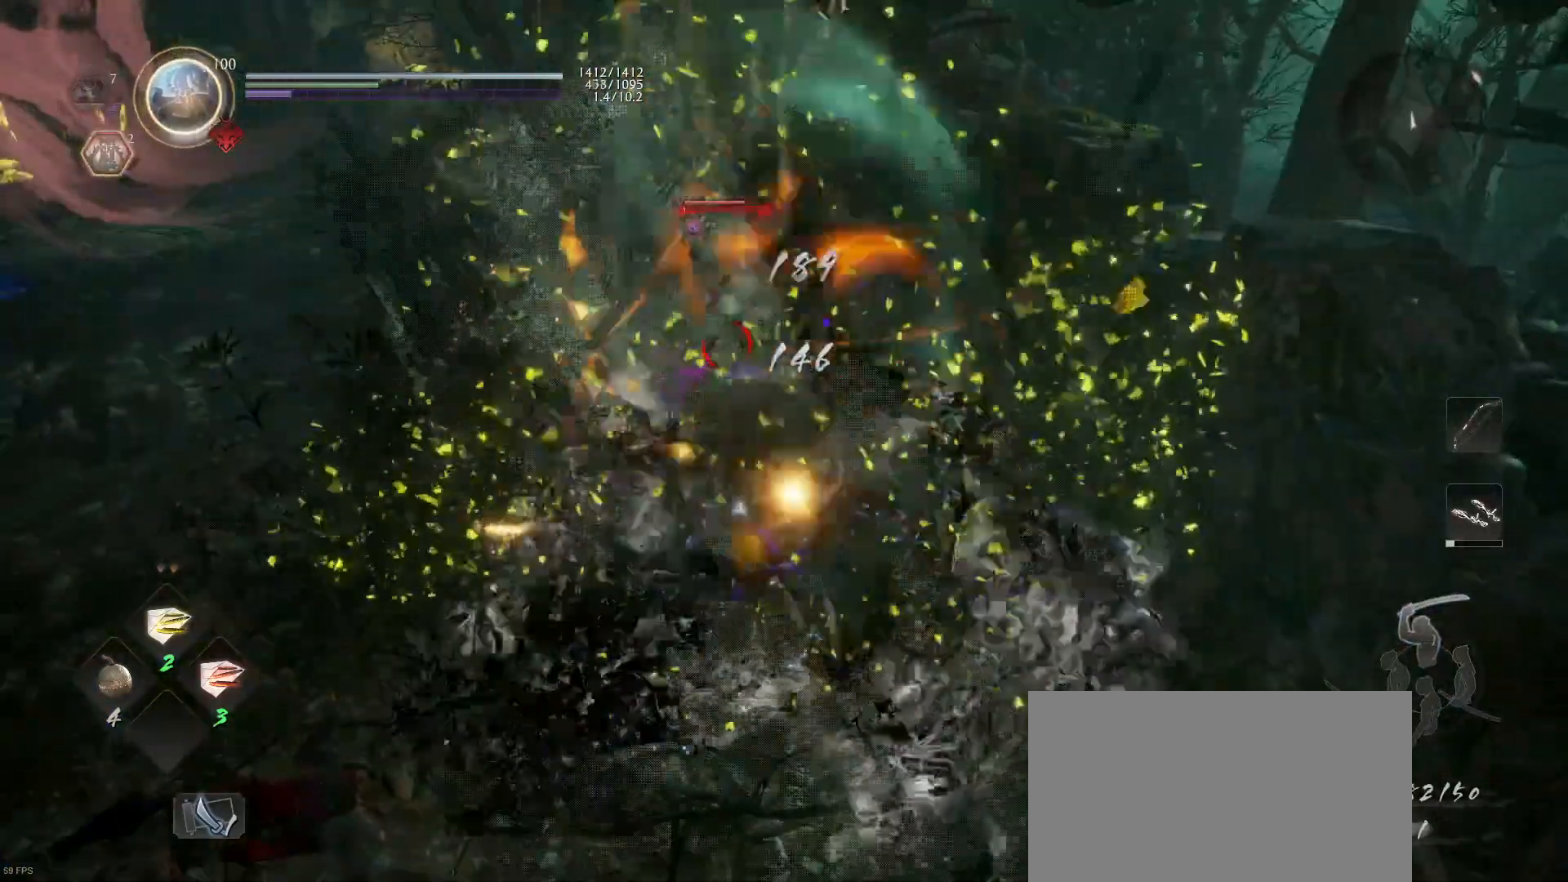
{"buttons": [], "left_stick": "up", "right_stick": "center", "events": []}
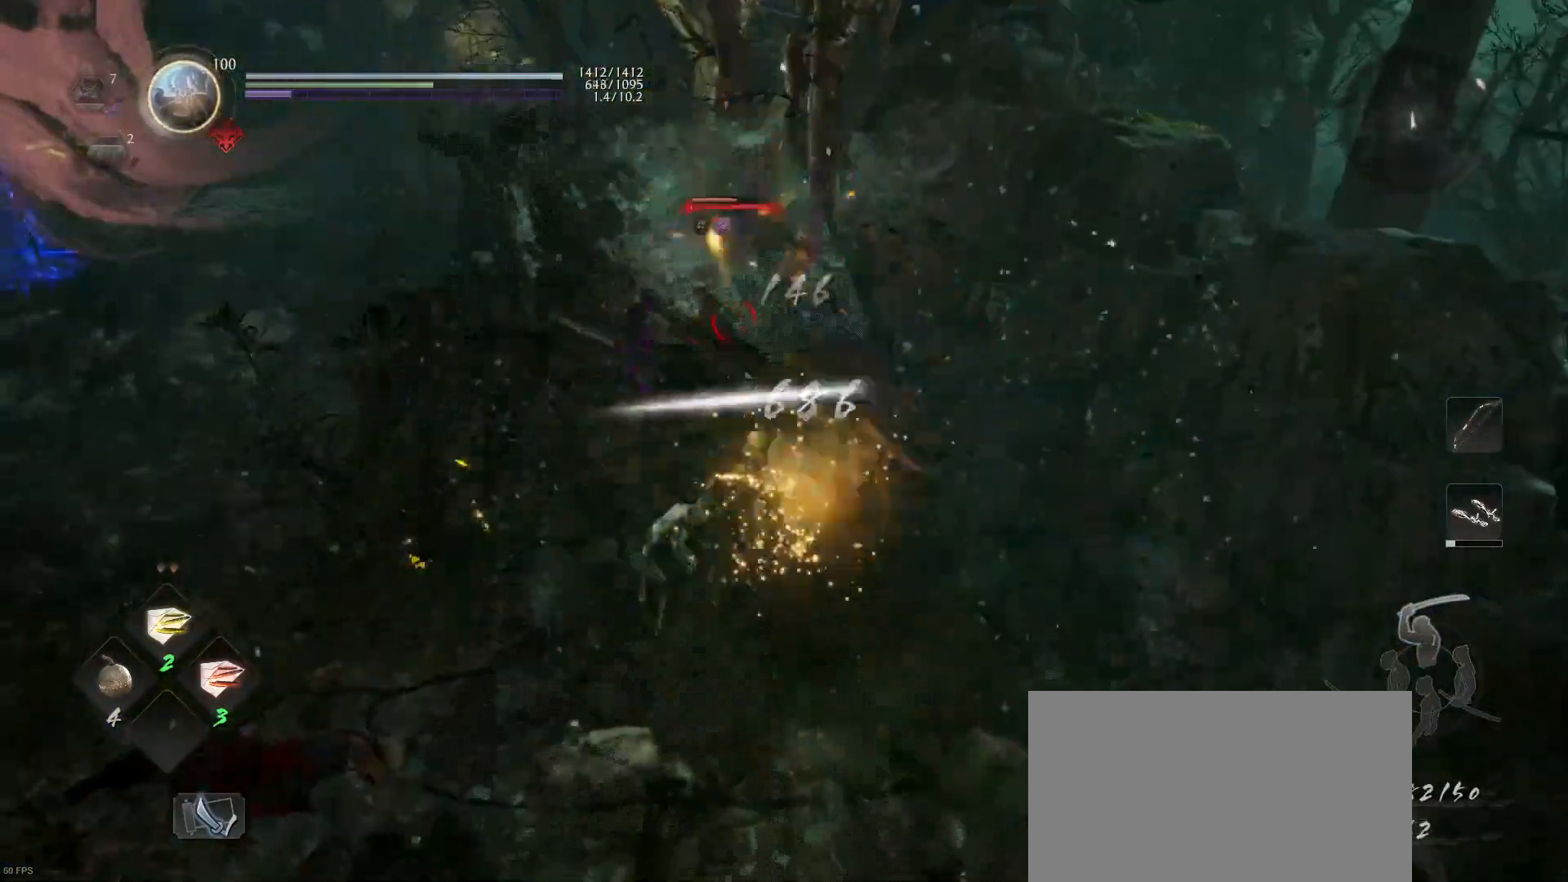
{"buttons": ["R1"], "left_stick": "up", "right_stick": "center", "events": [[433, "R1", "down"]]}
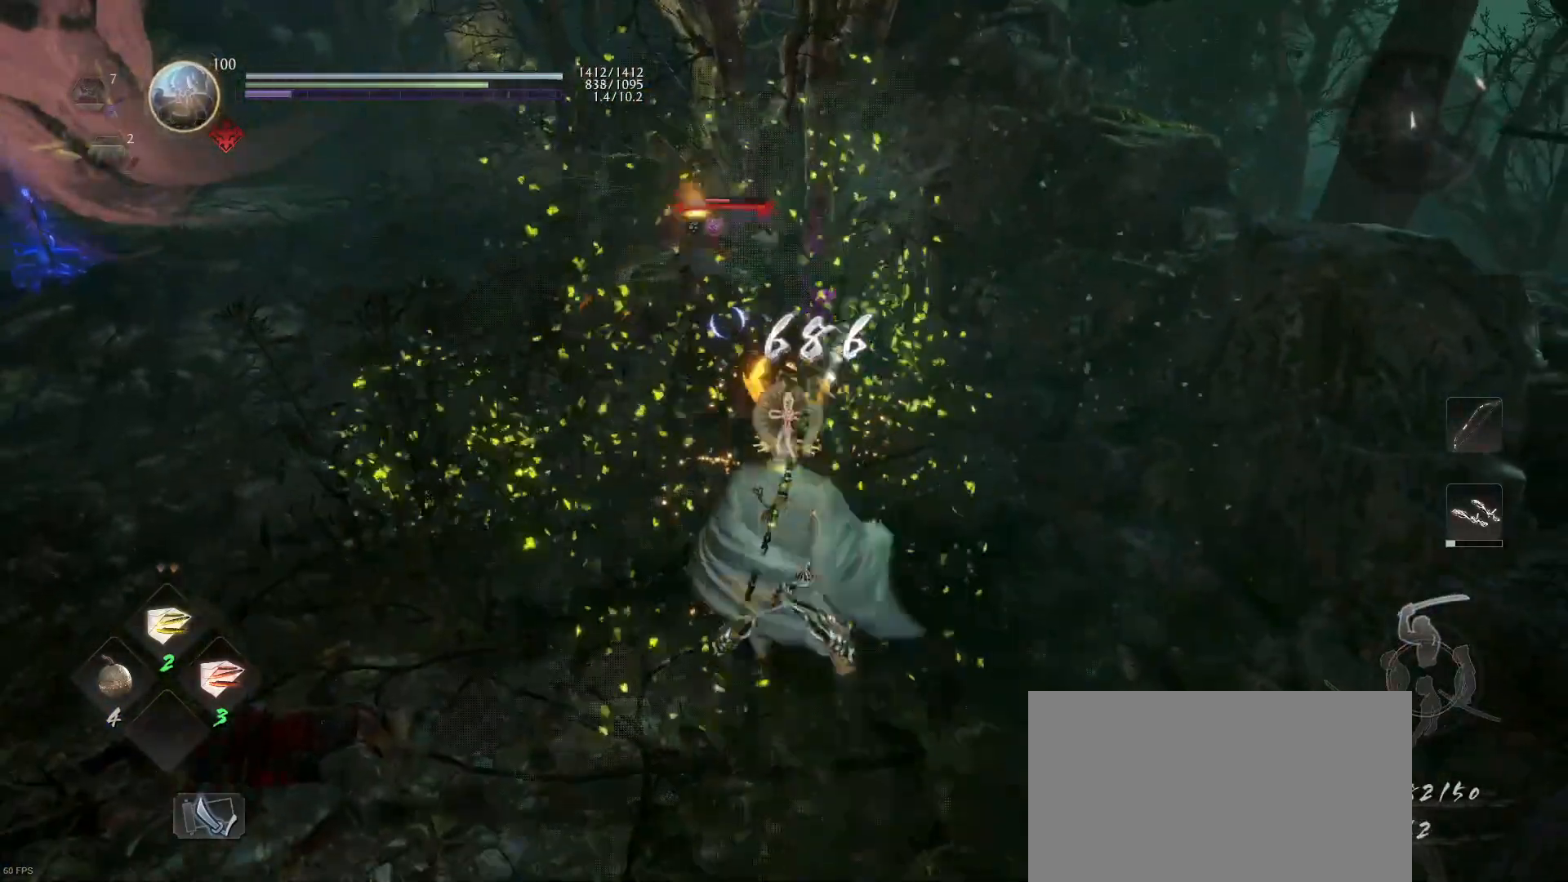
{"buttons": [], "left_stick": "center", "right_stick": "center", "events": [[33, "R1", "up"], [267, "left_stick", "center"], [300, "TRIANGLE", "down"], [433, "TRIANGLE", "up"]]}
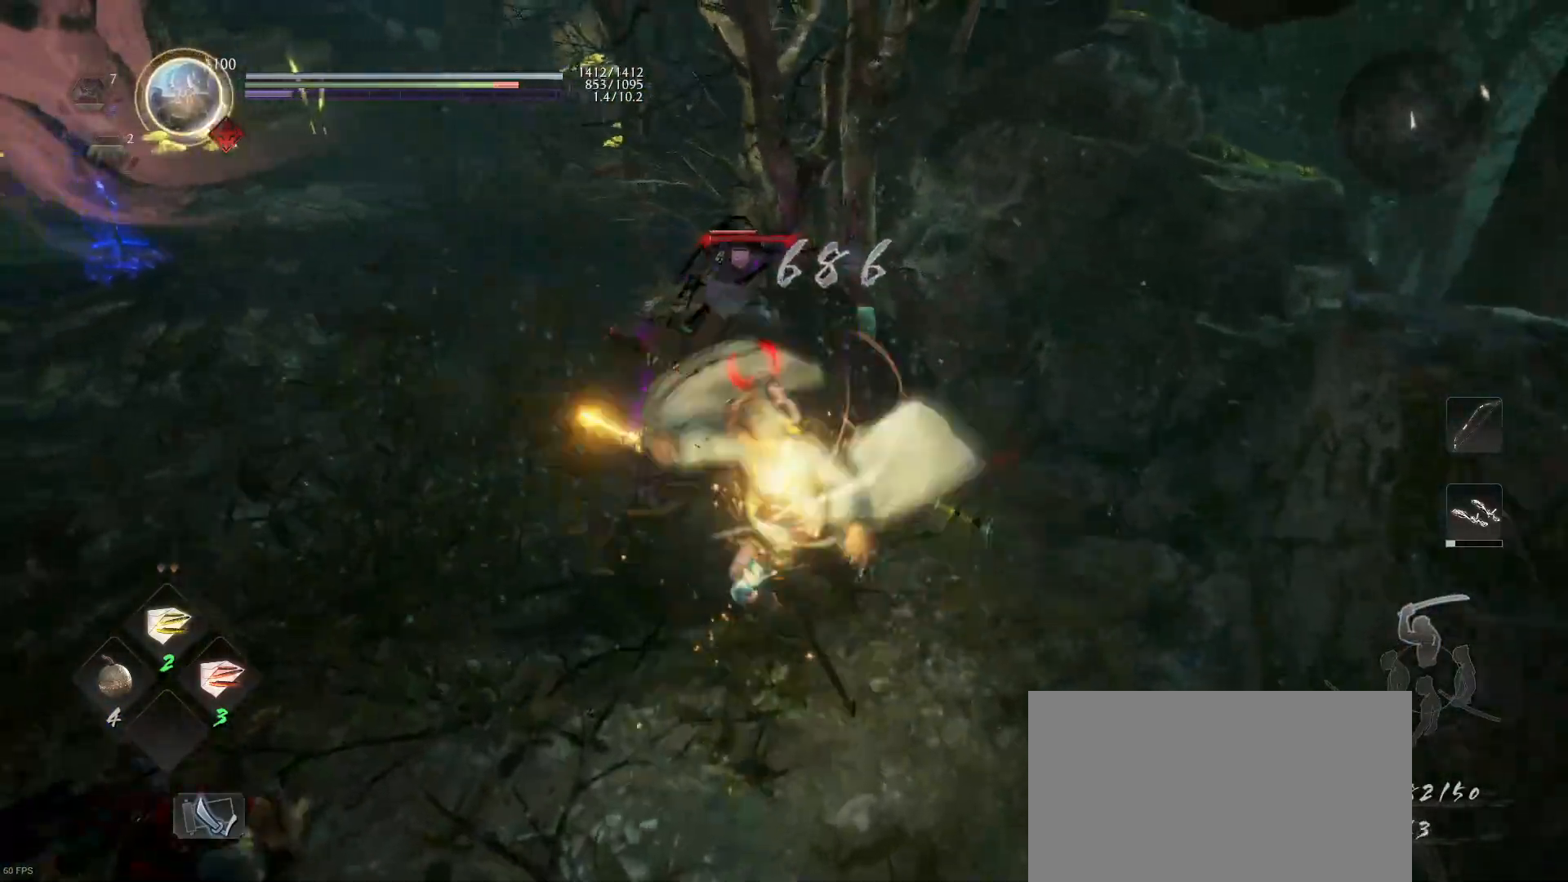
{"buttons": [], "left_stick": "center", "right_stick": "center", "events": []}
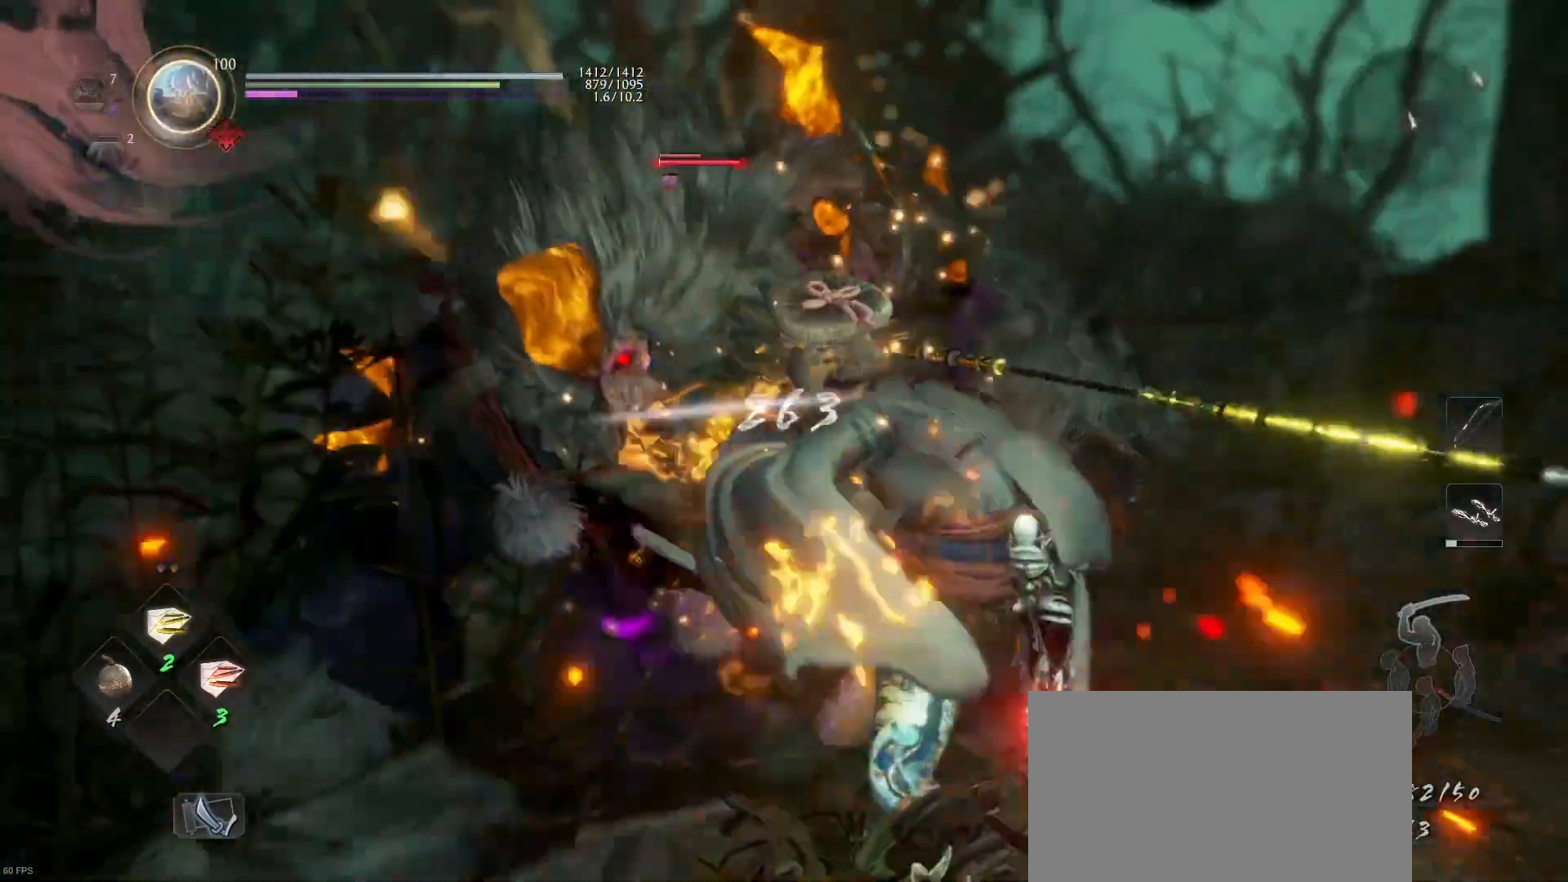
{"buttons": [], "left_stick": "center", "right_stick": "center", "events": [[333, "R1", "down"], [400, "R1", "up"]]}
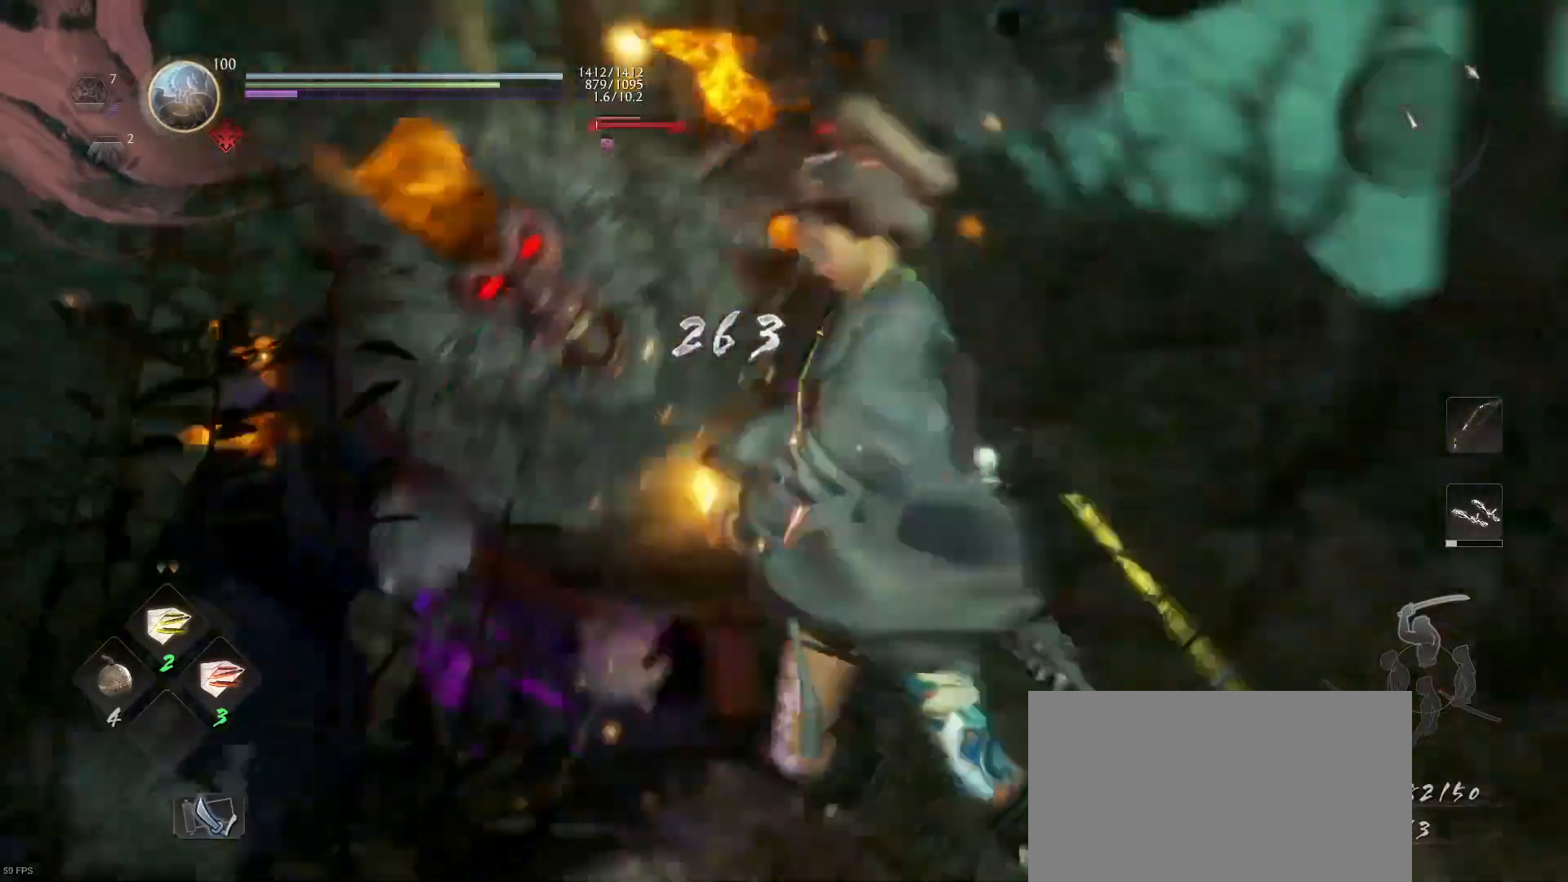
{"buttons": [], "left_stick": "center", "right_stick": "center", "events": [[133, "DPAD_DOWN", "down"], [167, "DPAD_DOWN", "up"]]}
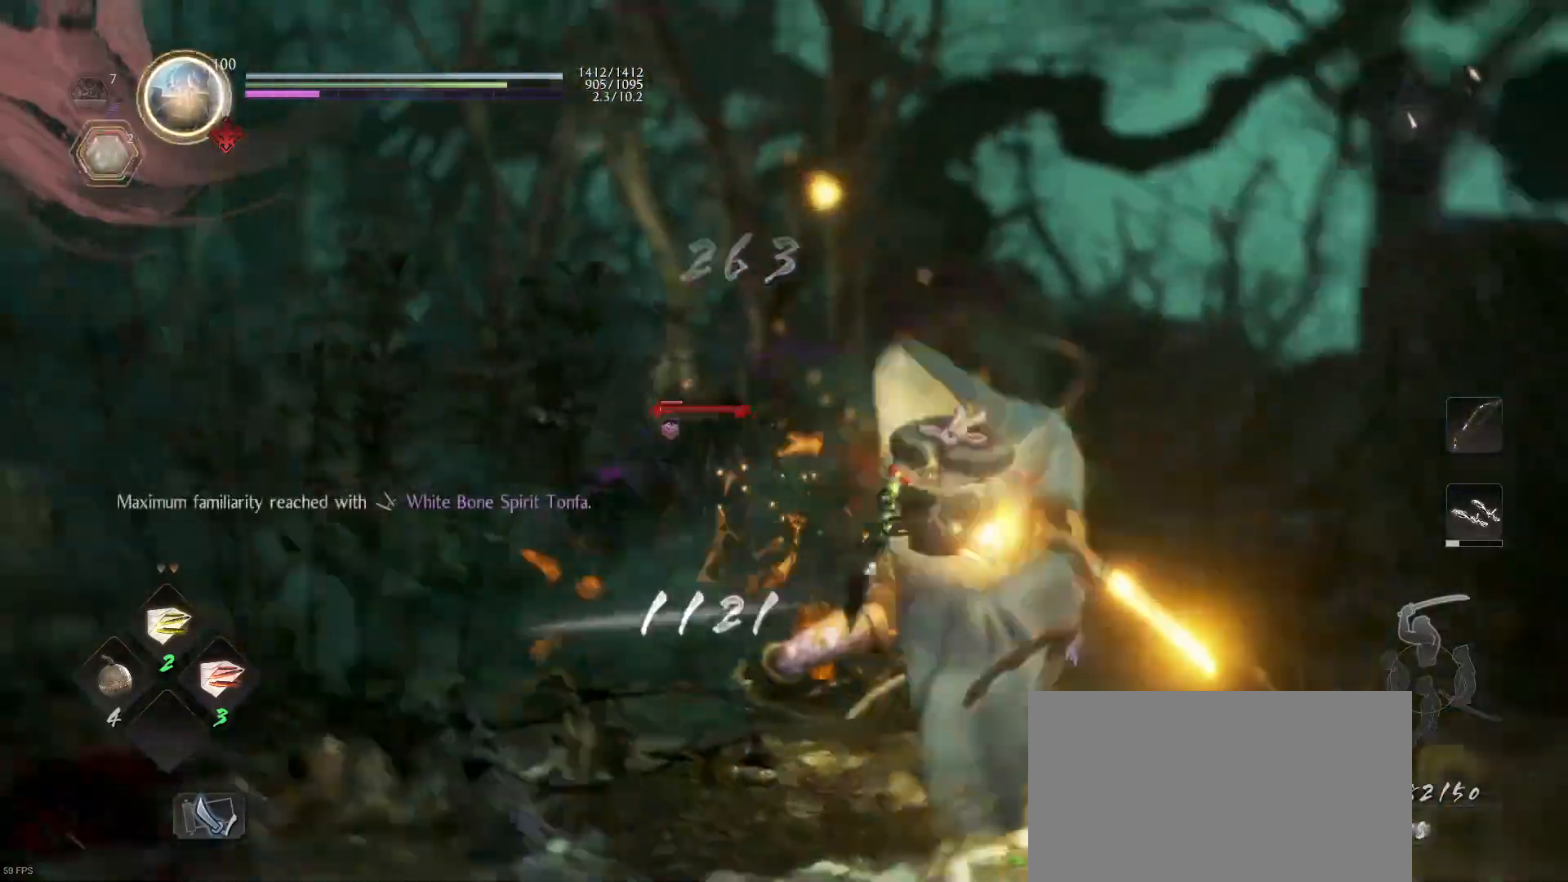
{"buttons": [], "left_stick": "down-left", "right_stick": "center", "events": [[133, "left_stick", "down"], [367, "left_stick", "down-left"]]}
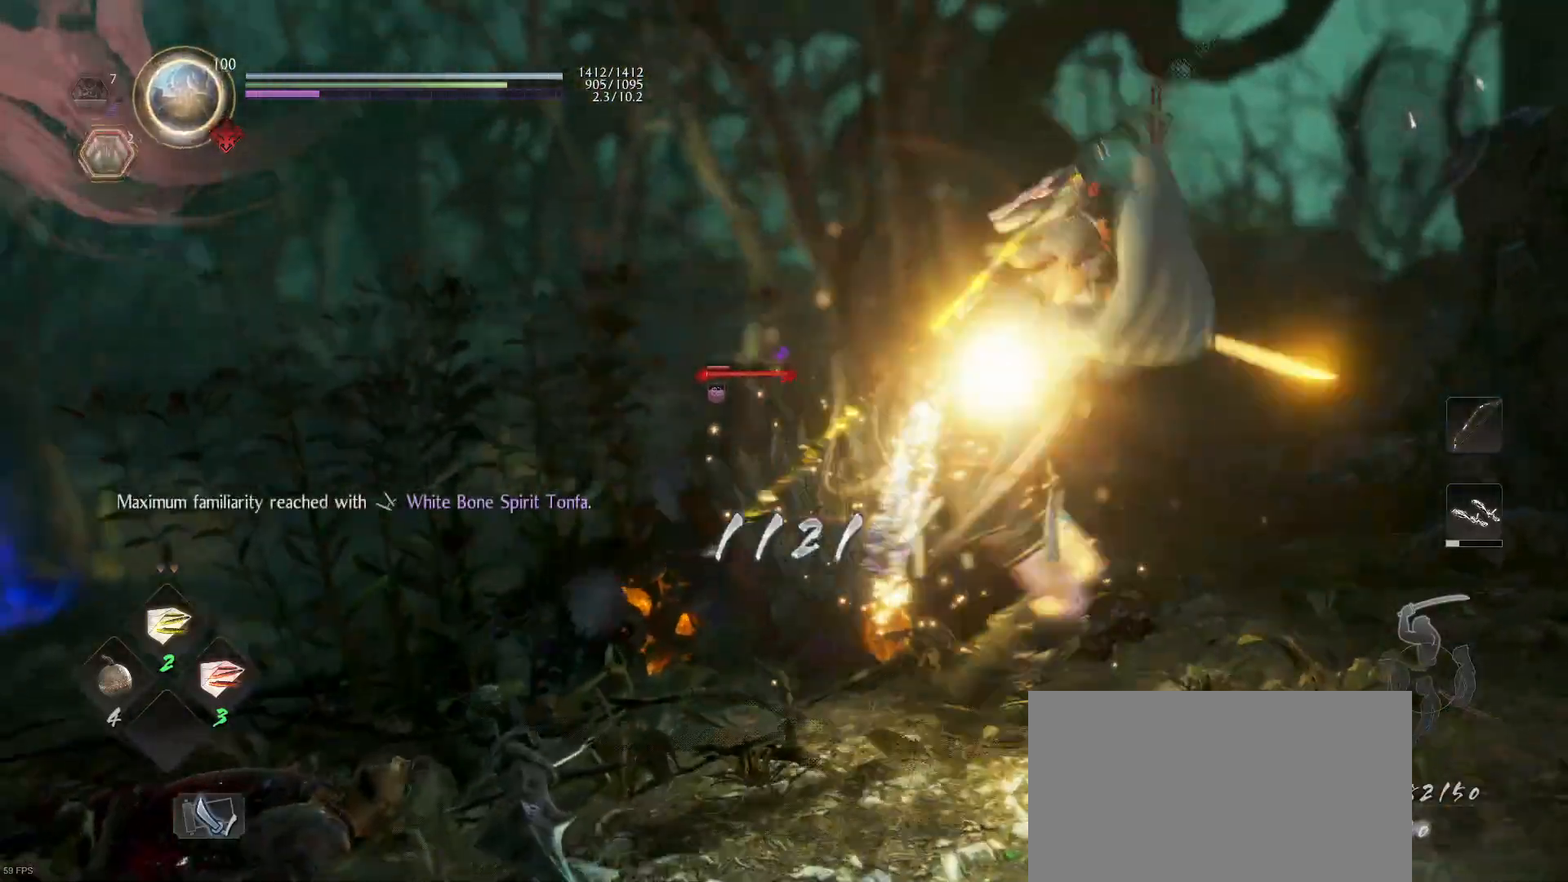
{"buttons": [], "left_stick": "down-left", "right_stick": "center", "events": []}
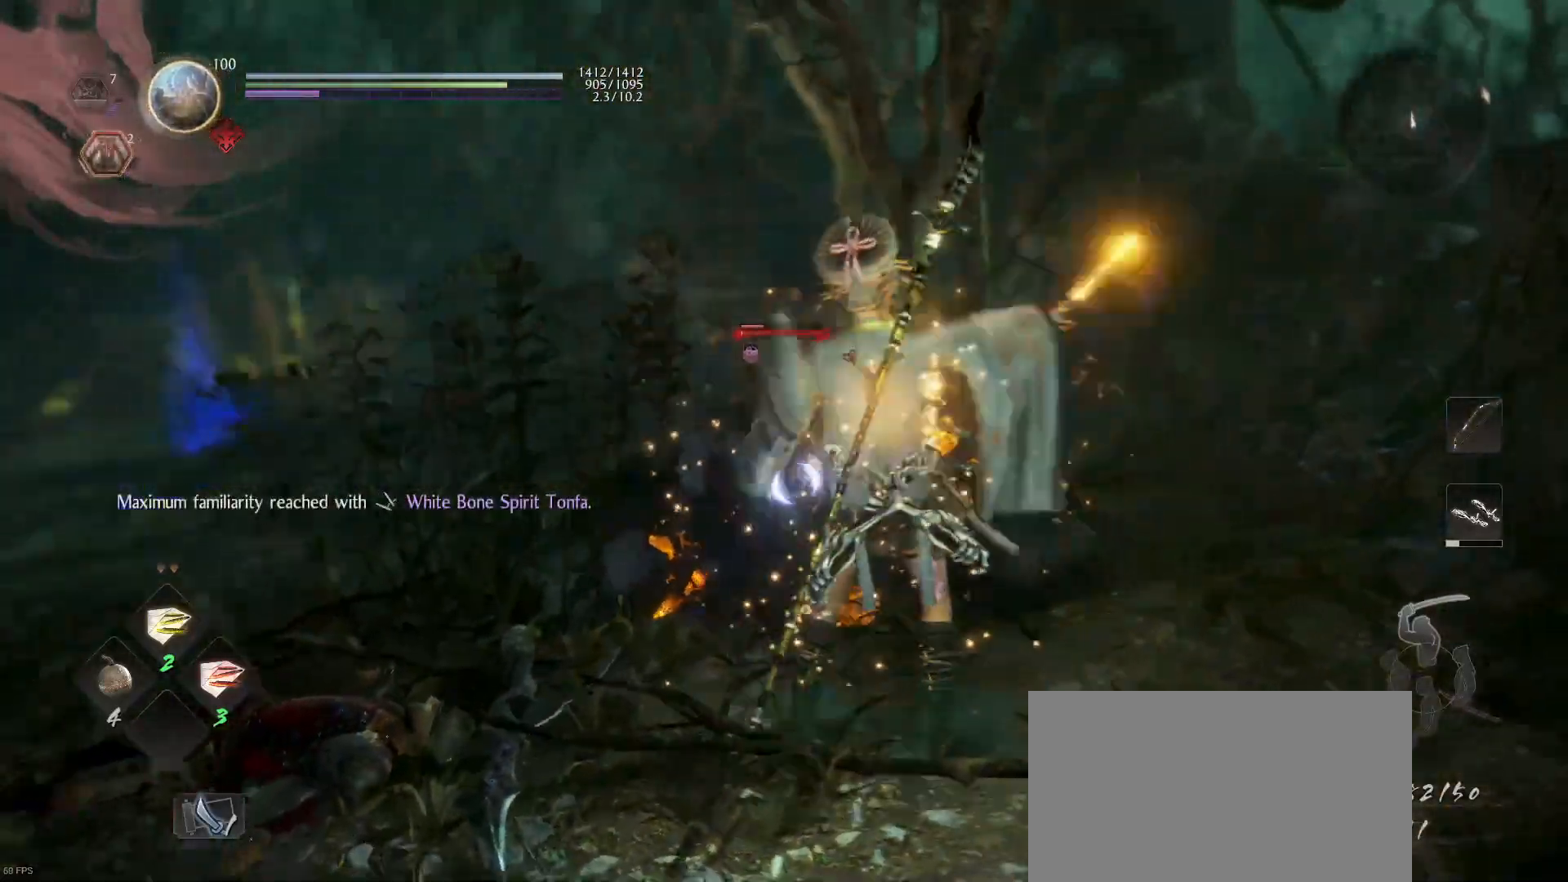
{"buttons": [], "left_stick": "down-left", "right_stick": "center", "events": [[33, "R1", "down"], [167, "R1", "up"]]}
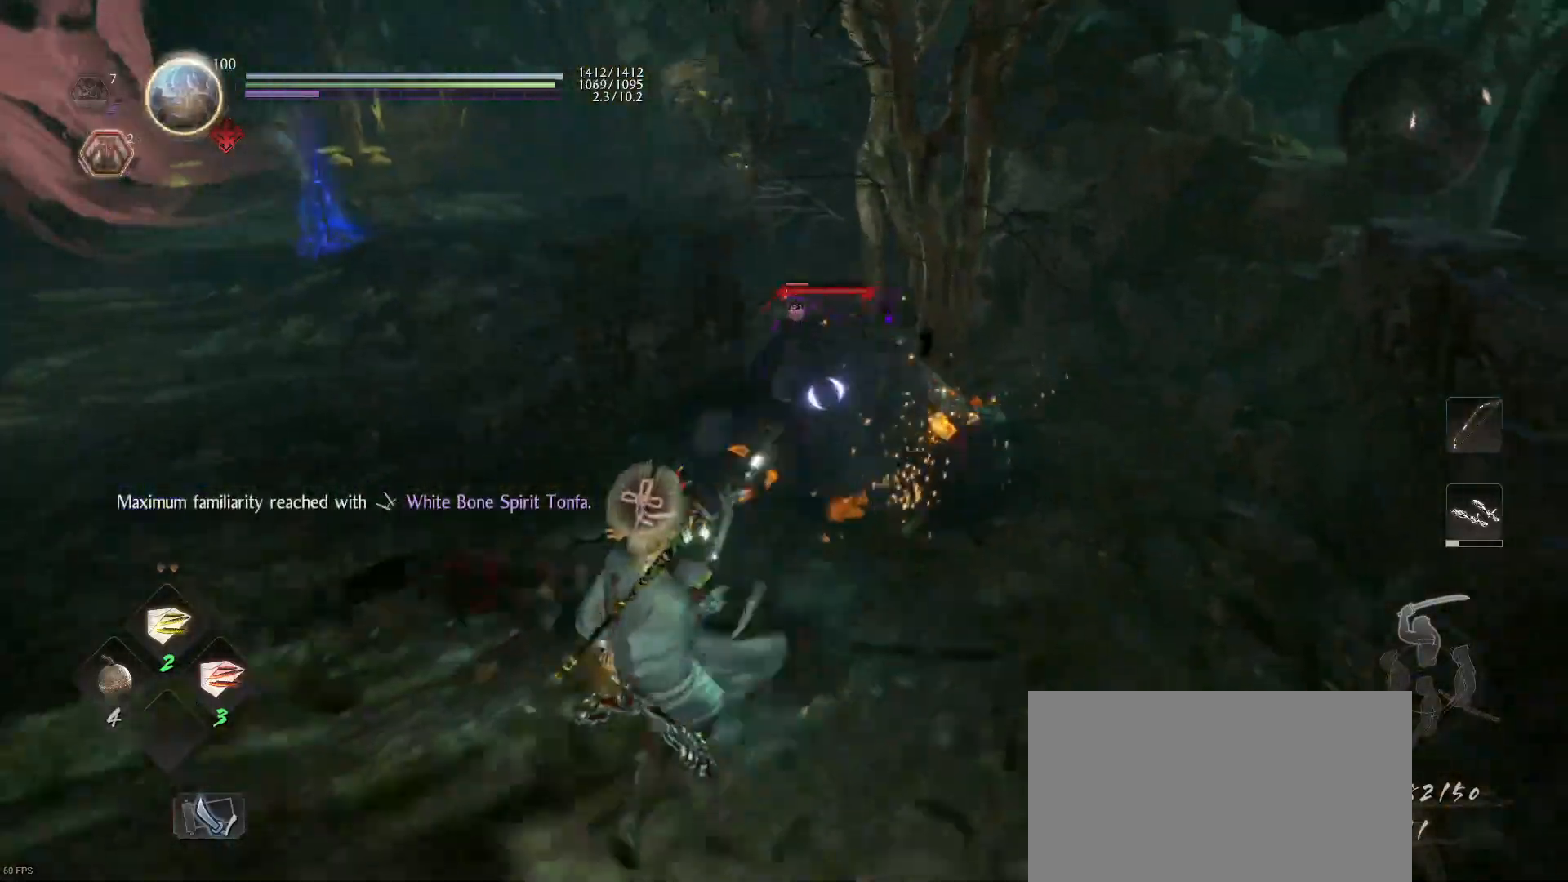
{"buttons": ["TRIANGLE", "R1"], "left_stick": "left", "right_stick": "center", "events": [[133, "left_stick", "up-left"], [300, "left_stick", "left"], [467, "R1", "down"], [500, "TRIANGLE", "down"]]}
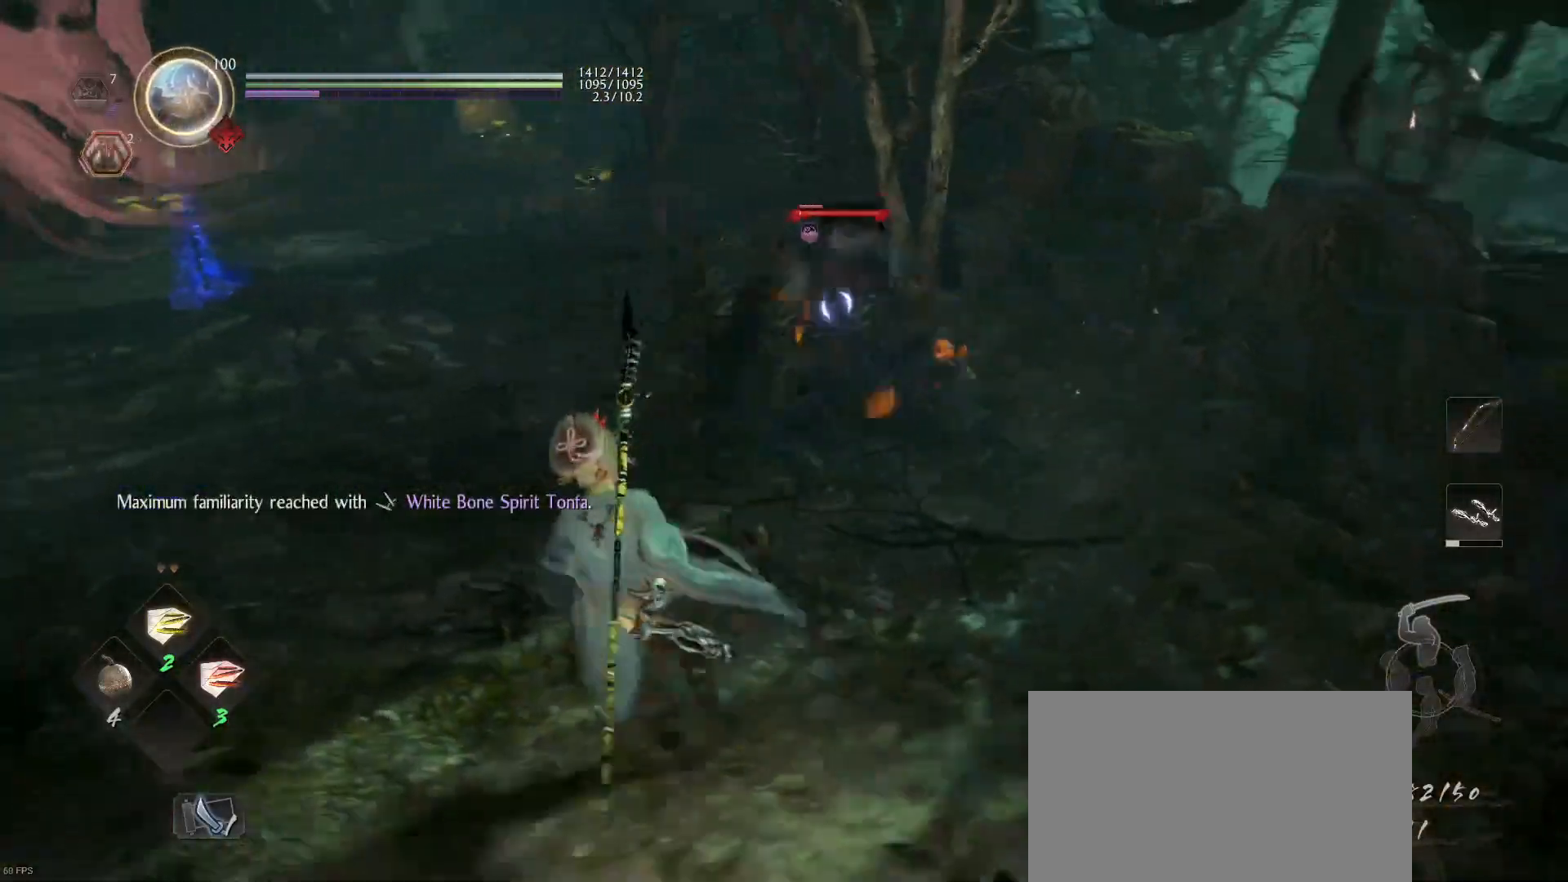
{"buttons": [], "left_stick": "center", "right_stick": "center", "events": [[67, "left_stick", "up-left"], [100, "TRIANGLE", "up"], [133, "R1", "up"], [300, "left_stick", "center"], [367, "TRIANGLE", "down"], [500, "TRIANGLE", "up"]]}
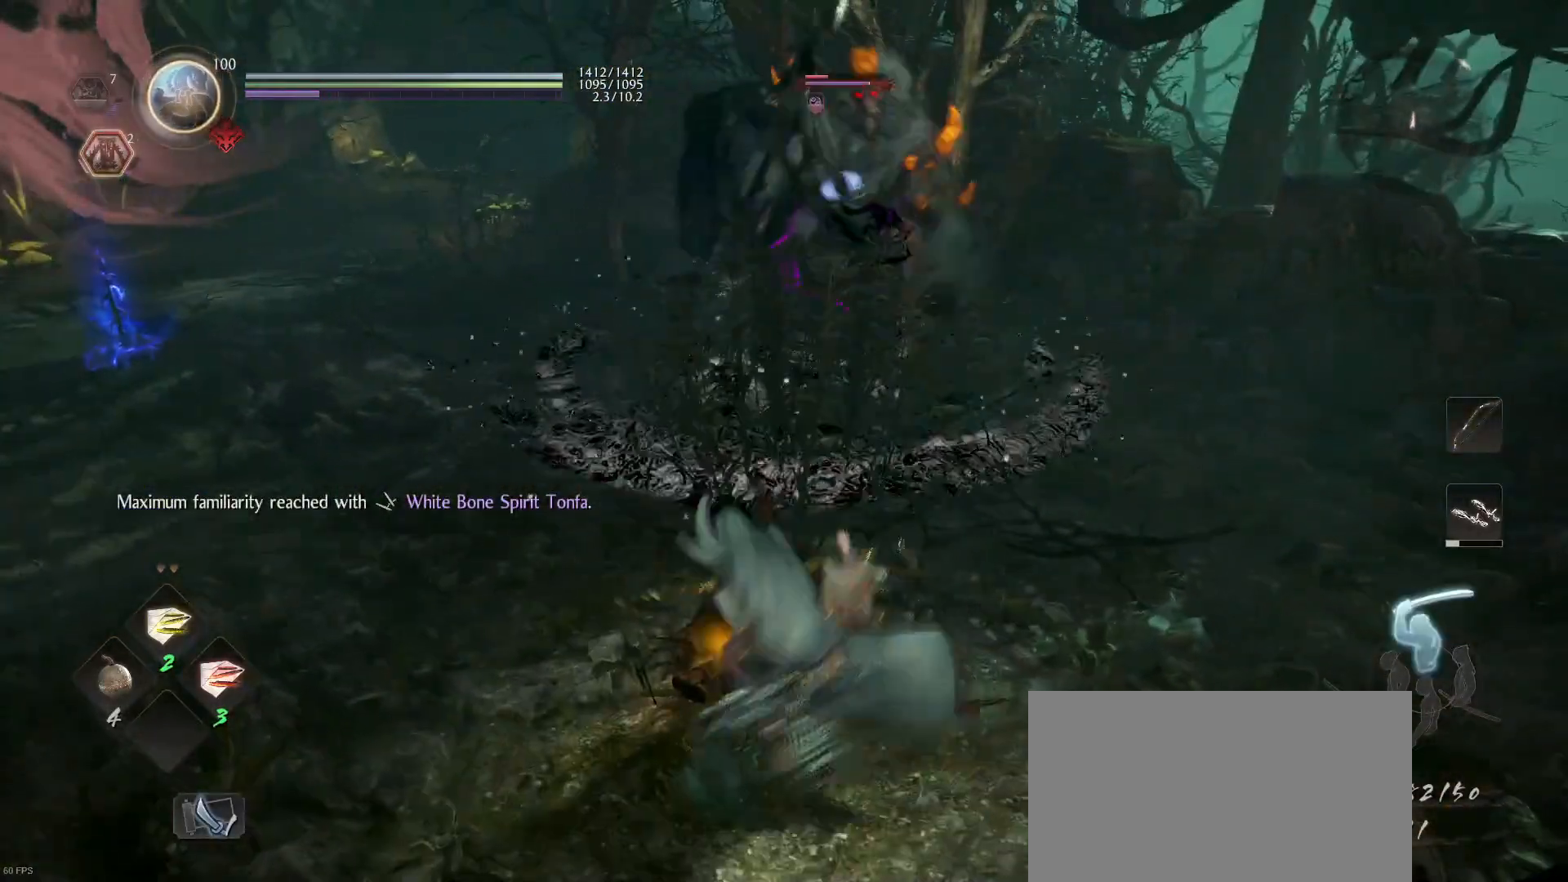
{"buttons": [], "left_stick": "center", "right_stick": "center", "events": []}
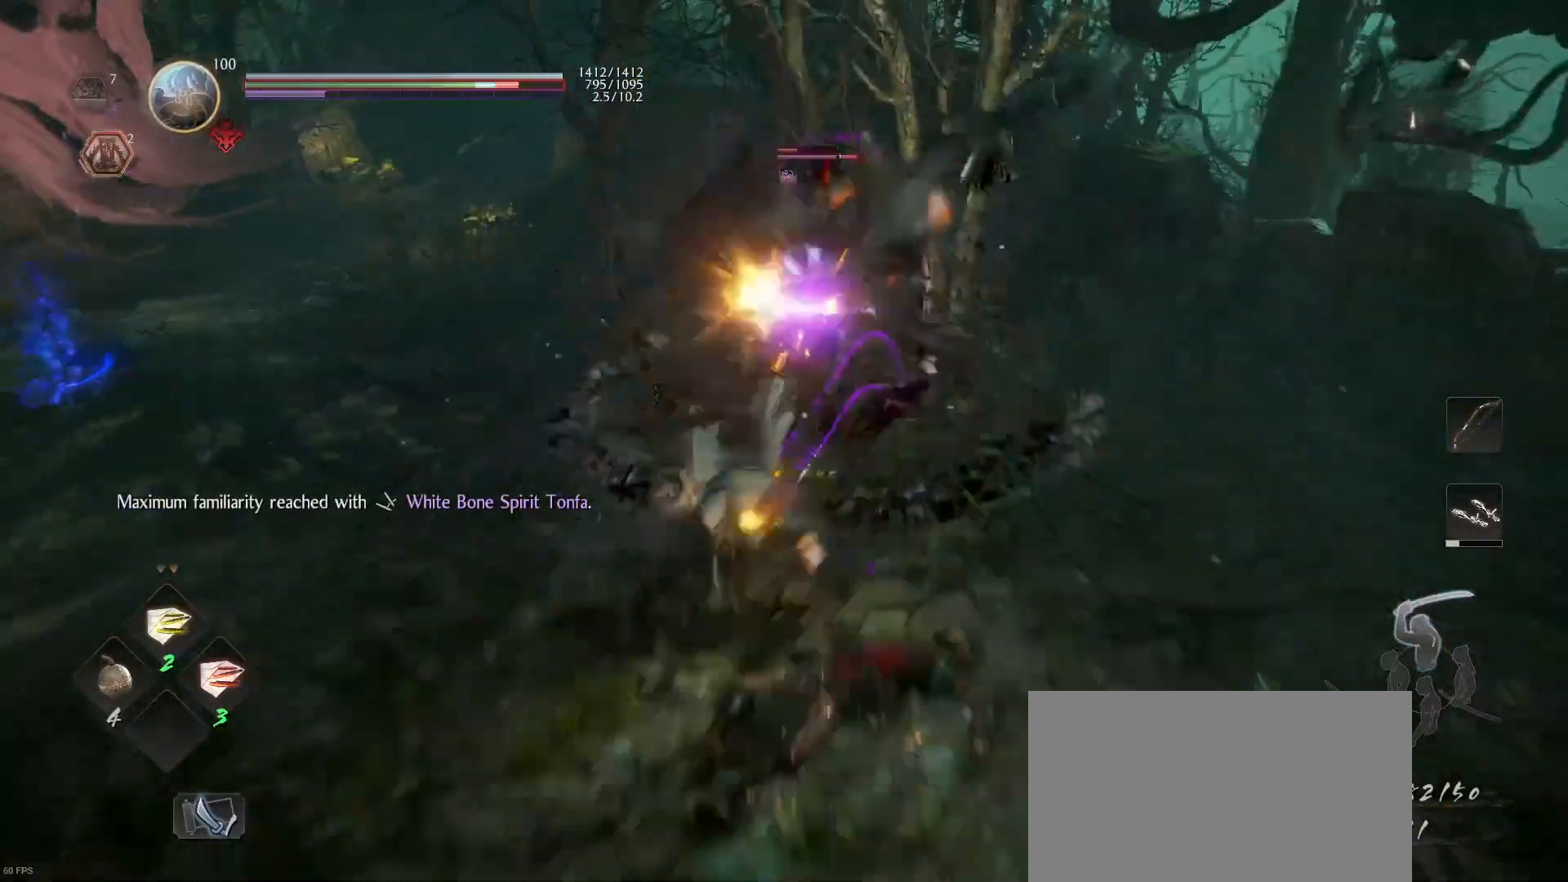
{"buttons": [], "left_stick": "center", "right_stick": "center", "events": [[33, "TRIANGLE", "down"], [133, "TRIANGLE", "up"], [200, "TRIANGLE", "down"], [300, "TRIANGLE", "up"], [400, "TRIANGLE", "down"], [500, "TRIANGLE", "up"]]}
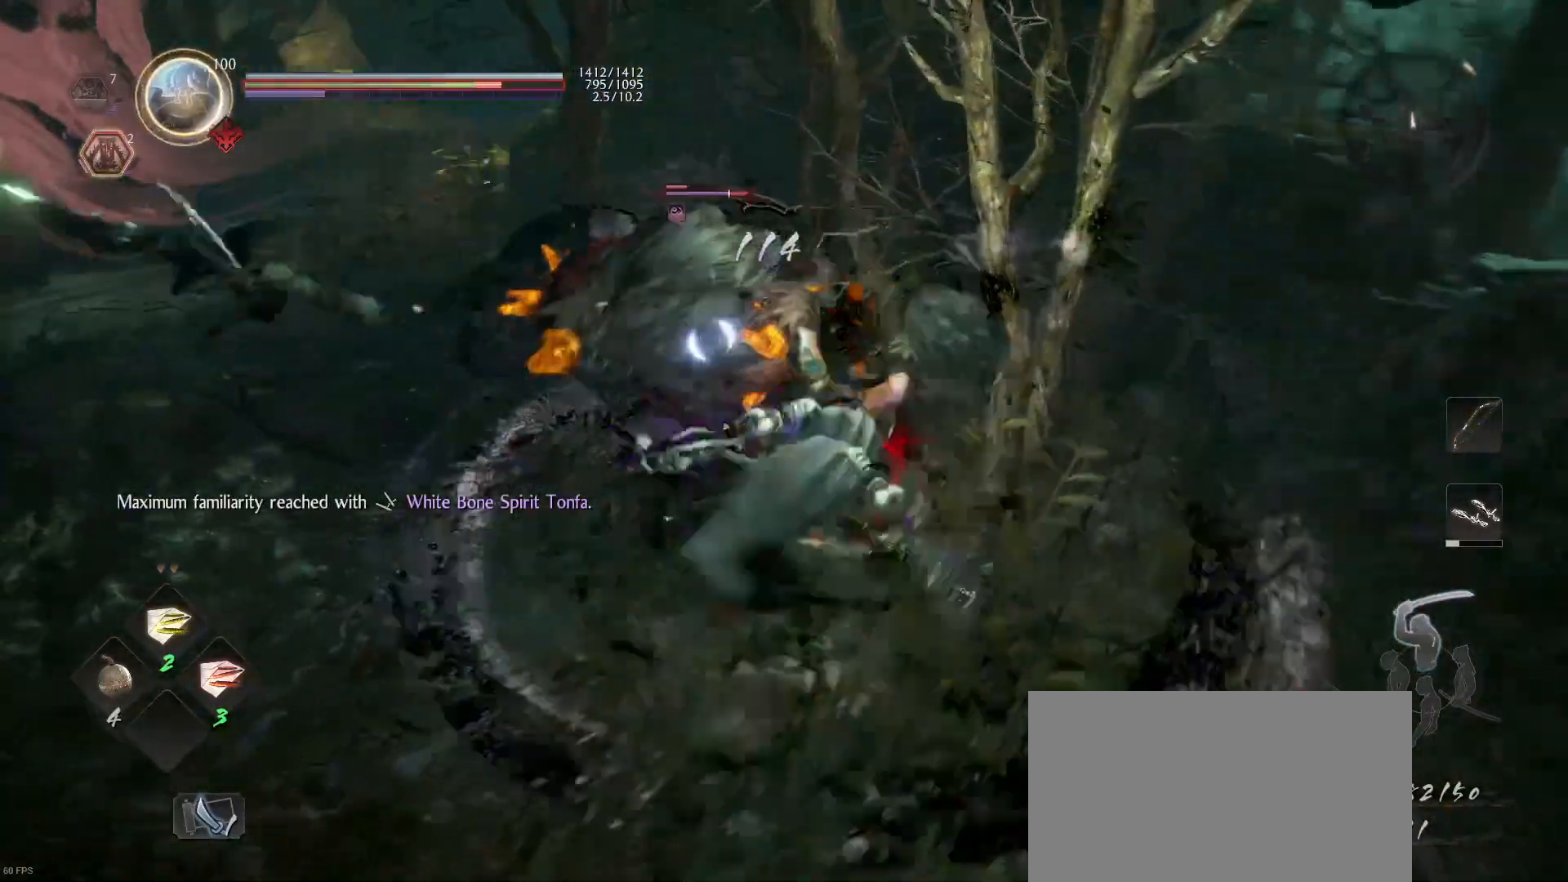
{"buttons": [], "left_stick": "center", "right_stick": "center", "events": []}
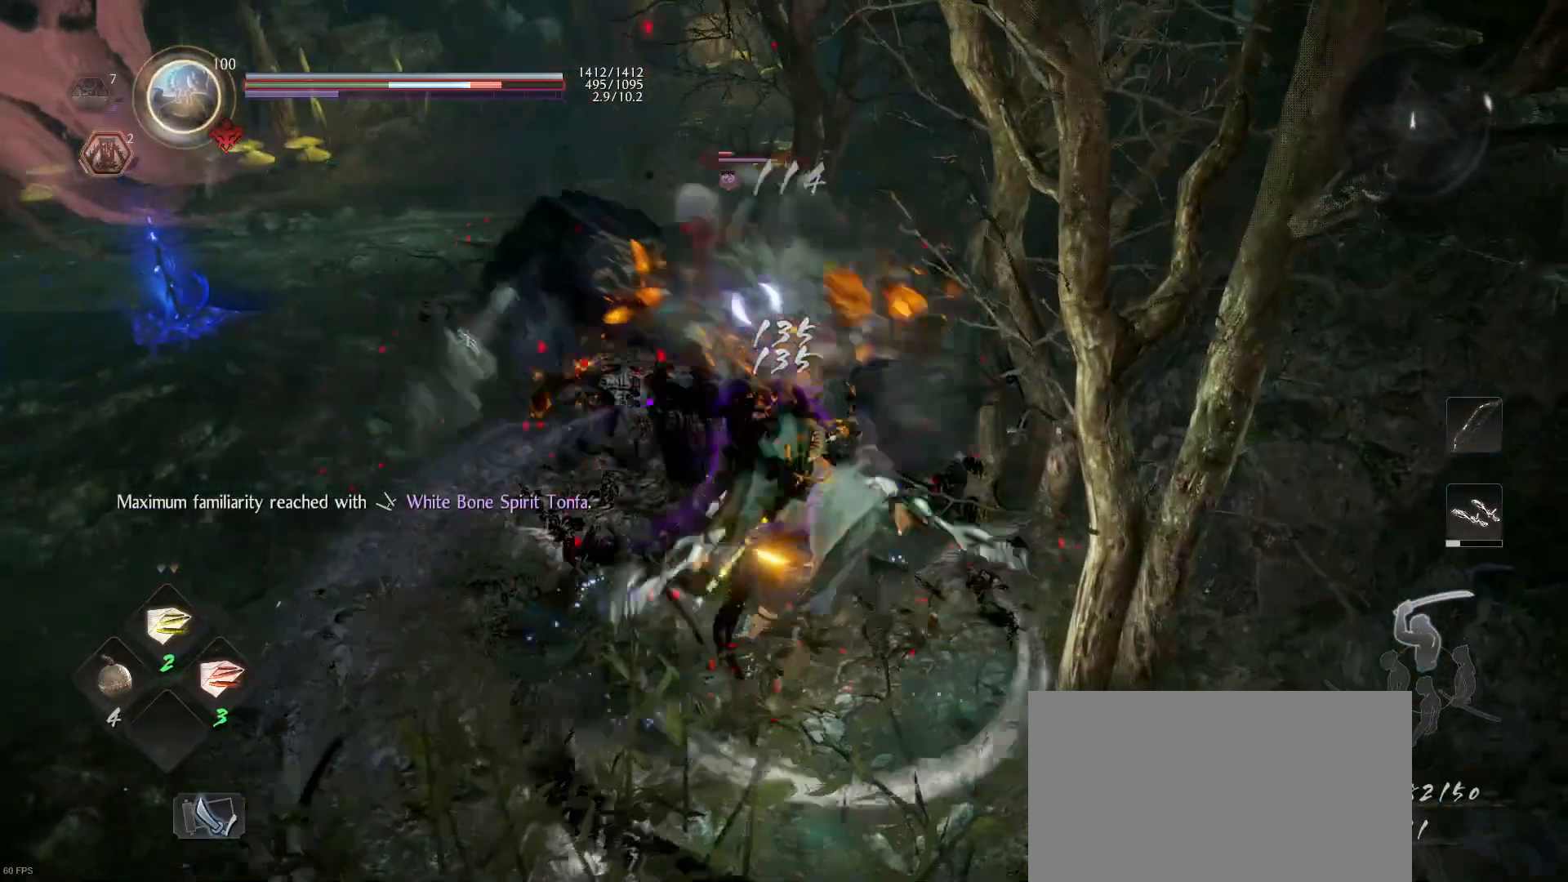
{"buttons": ["SQUARE"], "left_stick": "center", "right_stick": "center", "events": [[133, "R1", "down"], [233, "R1", "up"], [467, "SQUARE", "down"]]}